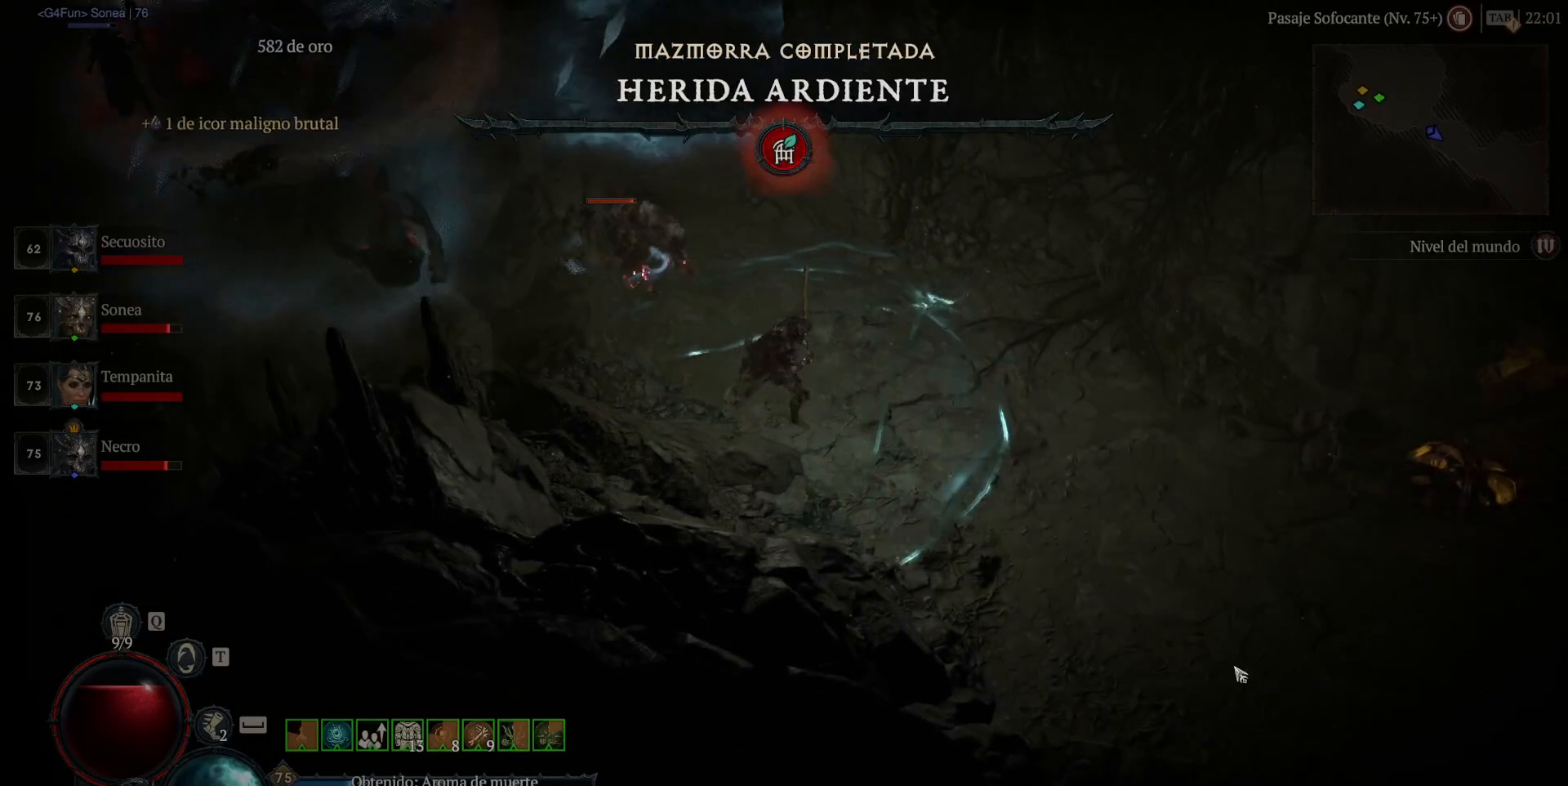
Gameplay with keyboard and mouse; each line is a JSON object with the keys and mouse buttons held at the frame after it. "events" lists presses ("down") and releases ("up") of "alt", "backspace", "caps_lock", "ctrl", "return", "shift_l", "shift_r", "space", "tab", "mouse_left" and "mouse_right" between this image and that frame as [ms after this image, input, new state], when the widget could be followed in between. "mouse_left", "mouse_right" = the "left", "right" buttons of the "mouse" list. No other keys are recorded. Not read: mouse_move other_keys.
{"keys": [], "mouse": ["left"], "events": []}
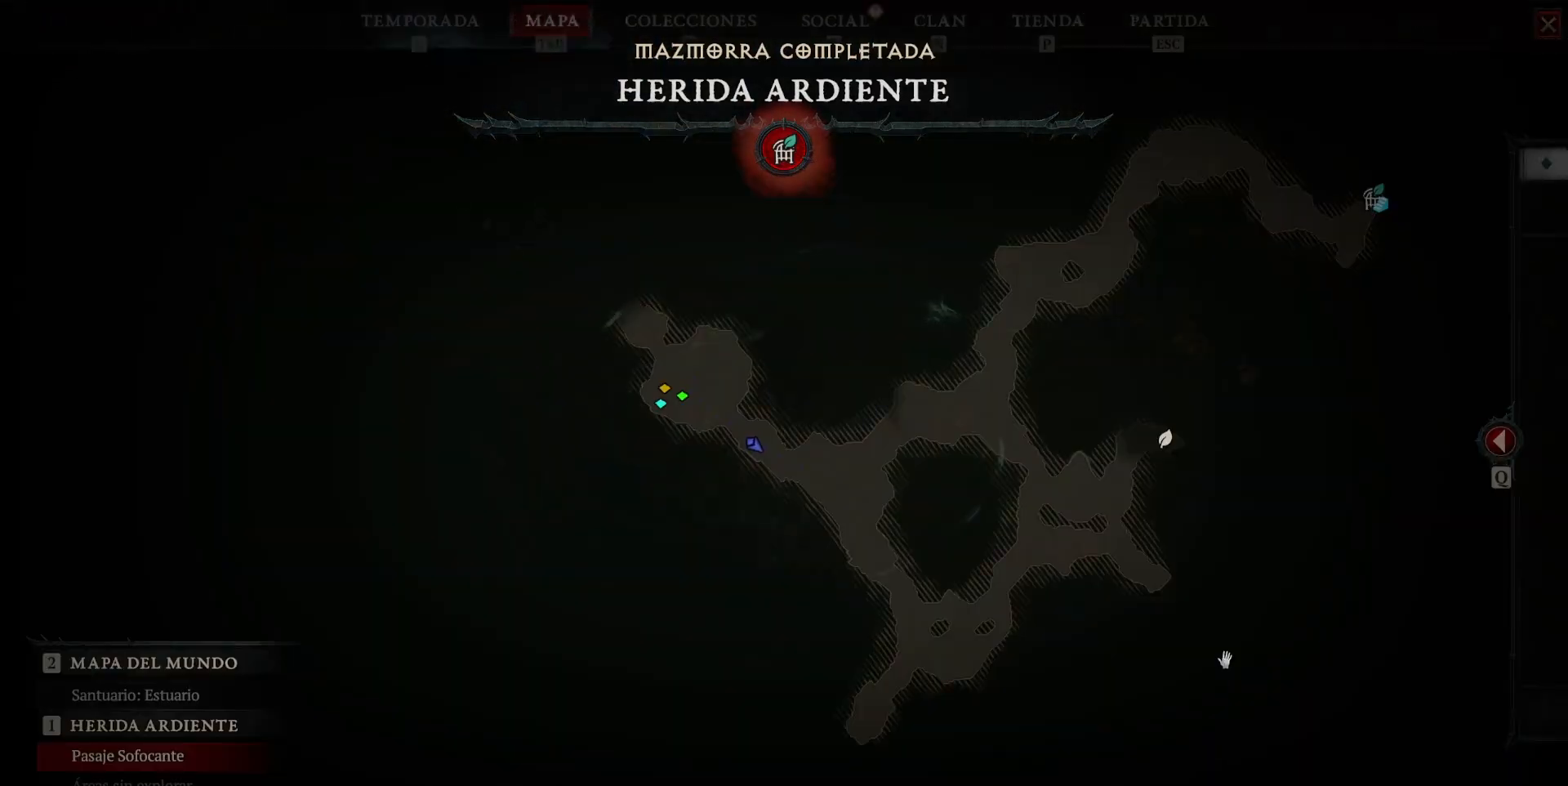
{"keys": [], "mouse": ["left"], "events": []}
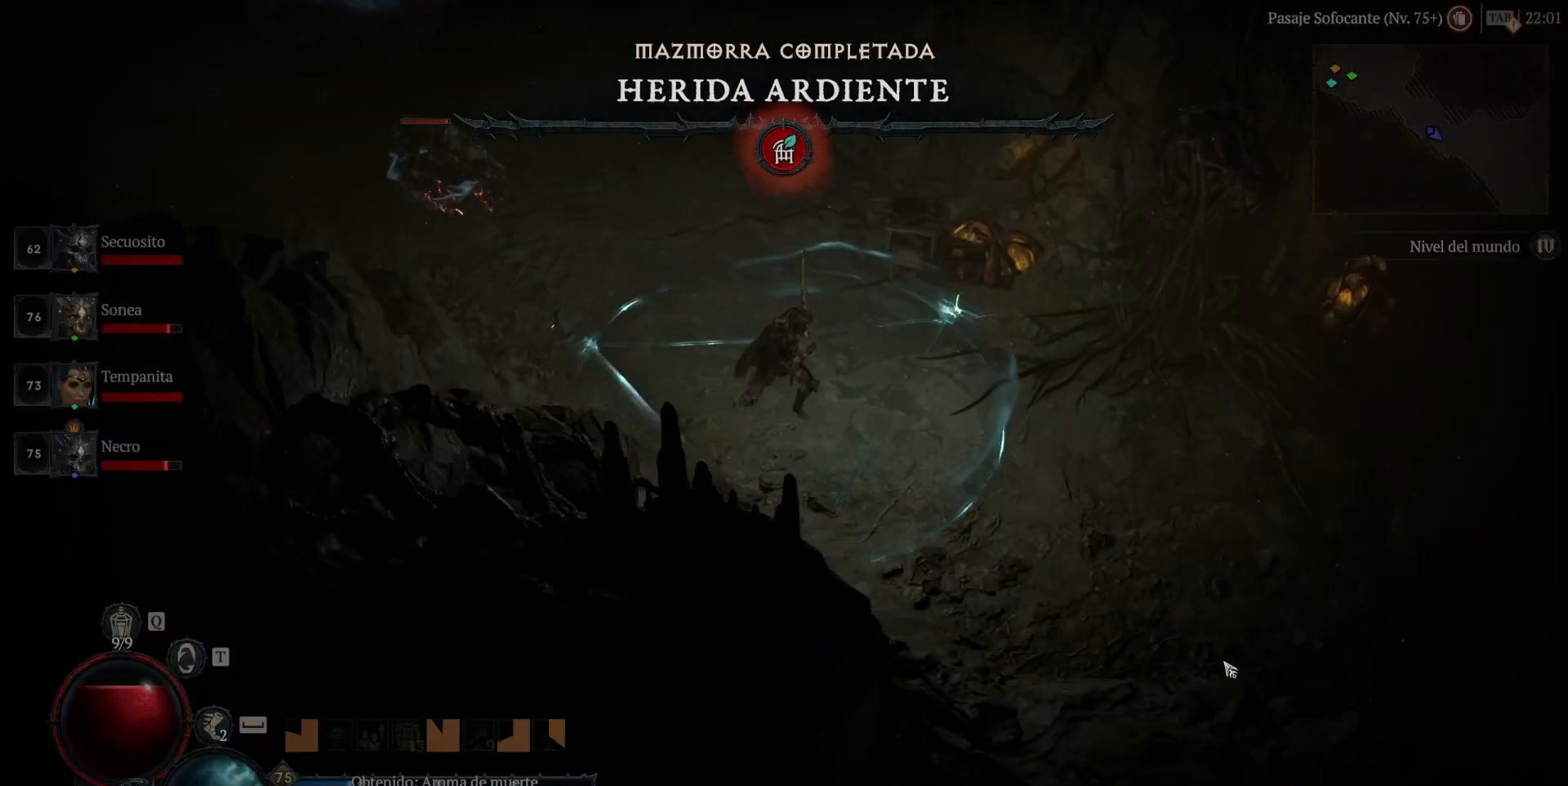
{"keys": [], "mouse": ["left"], "events": []}
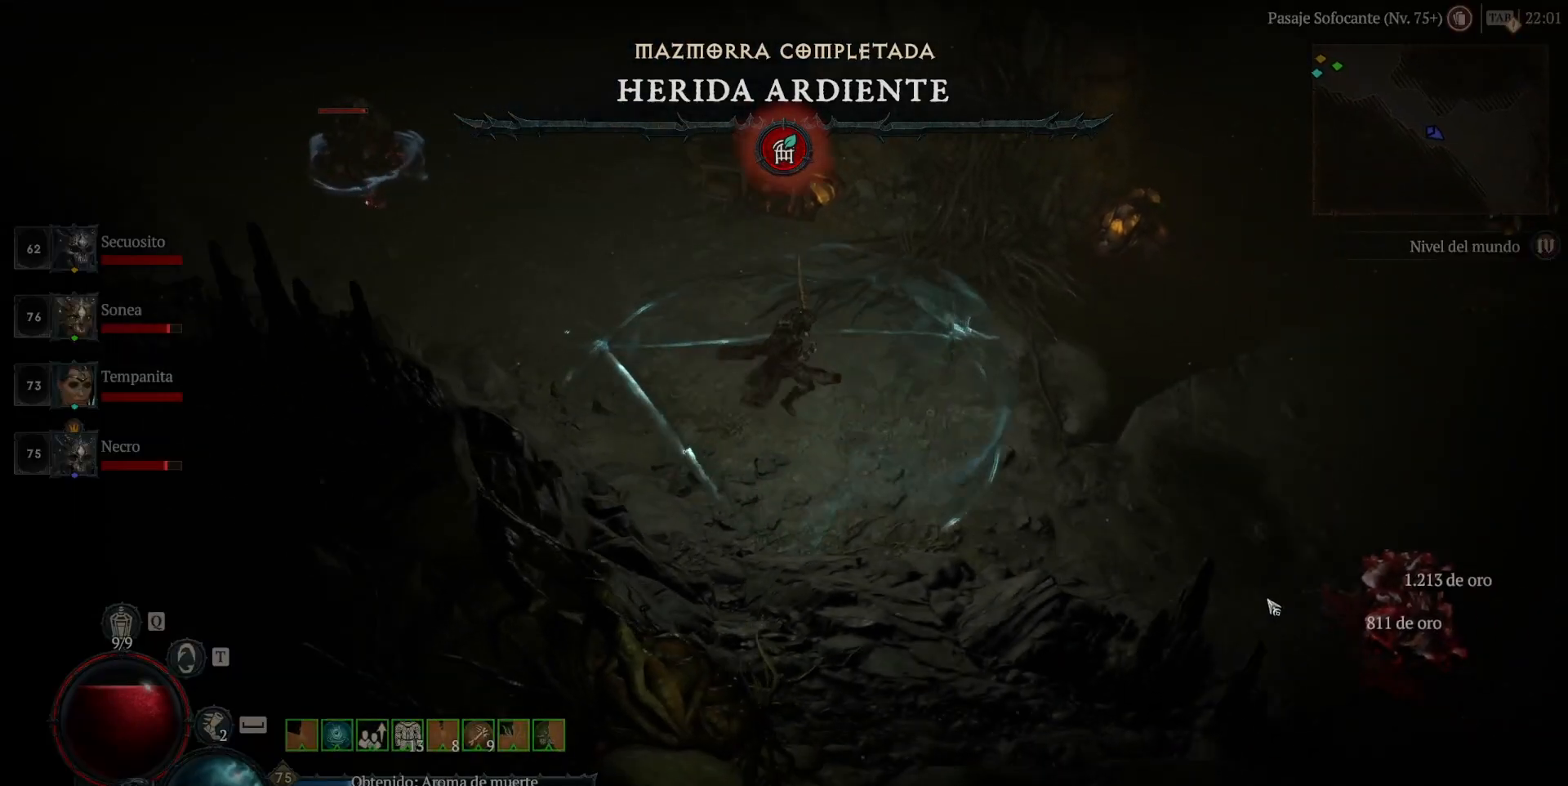
{"keys": [], "mouse": ["left"], "events": []}
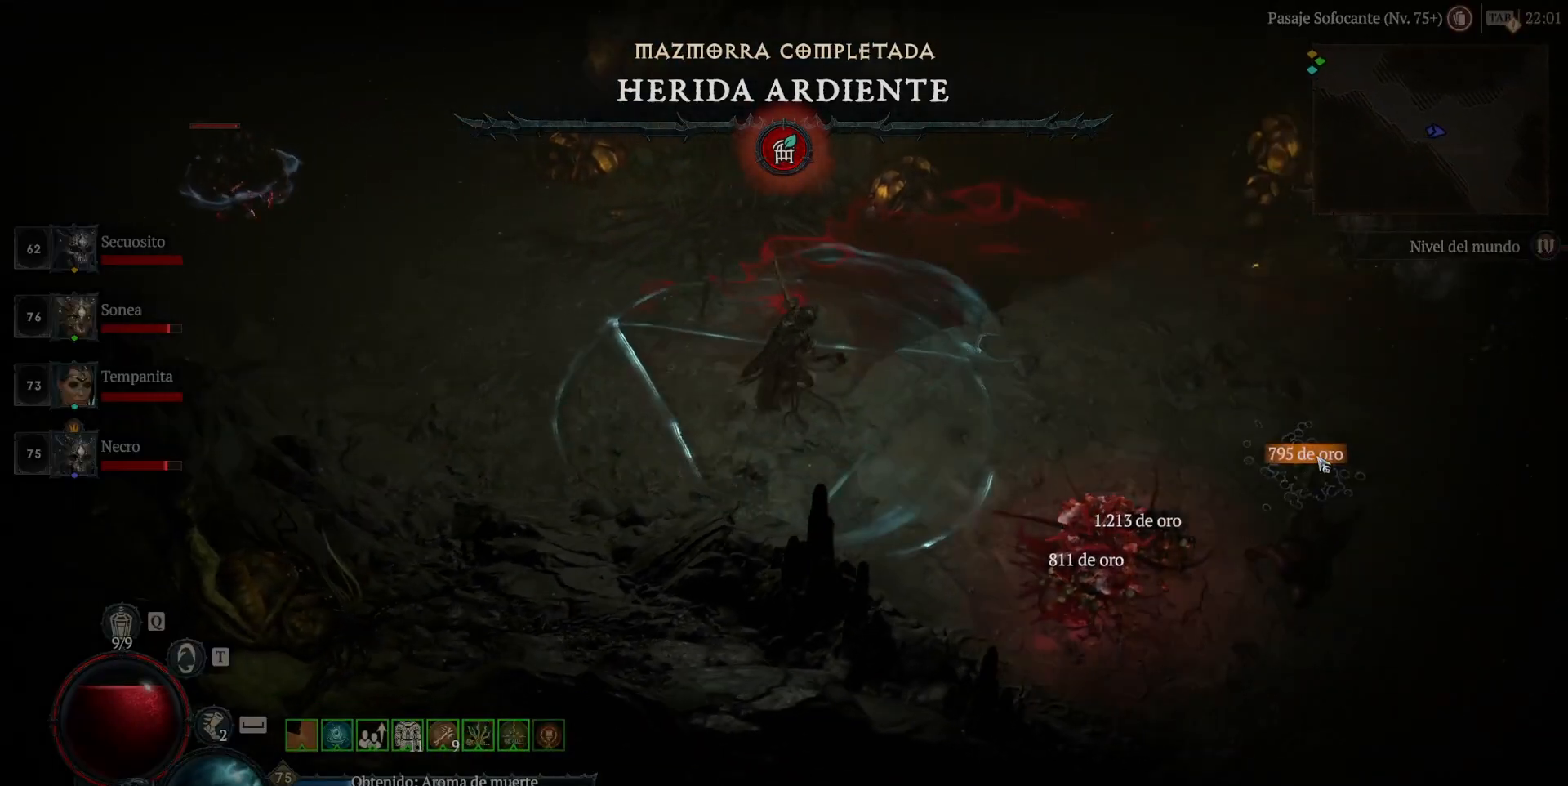
{"keys": [], "mouse": ["left"], "events": []}
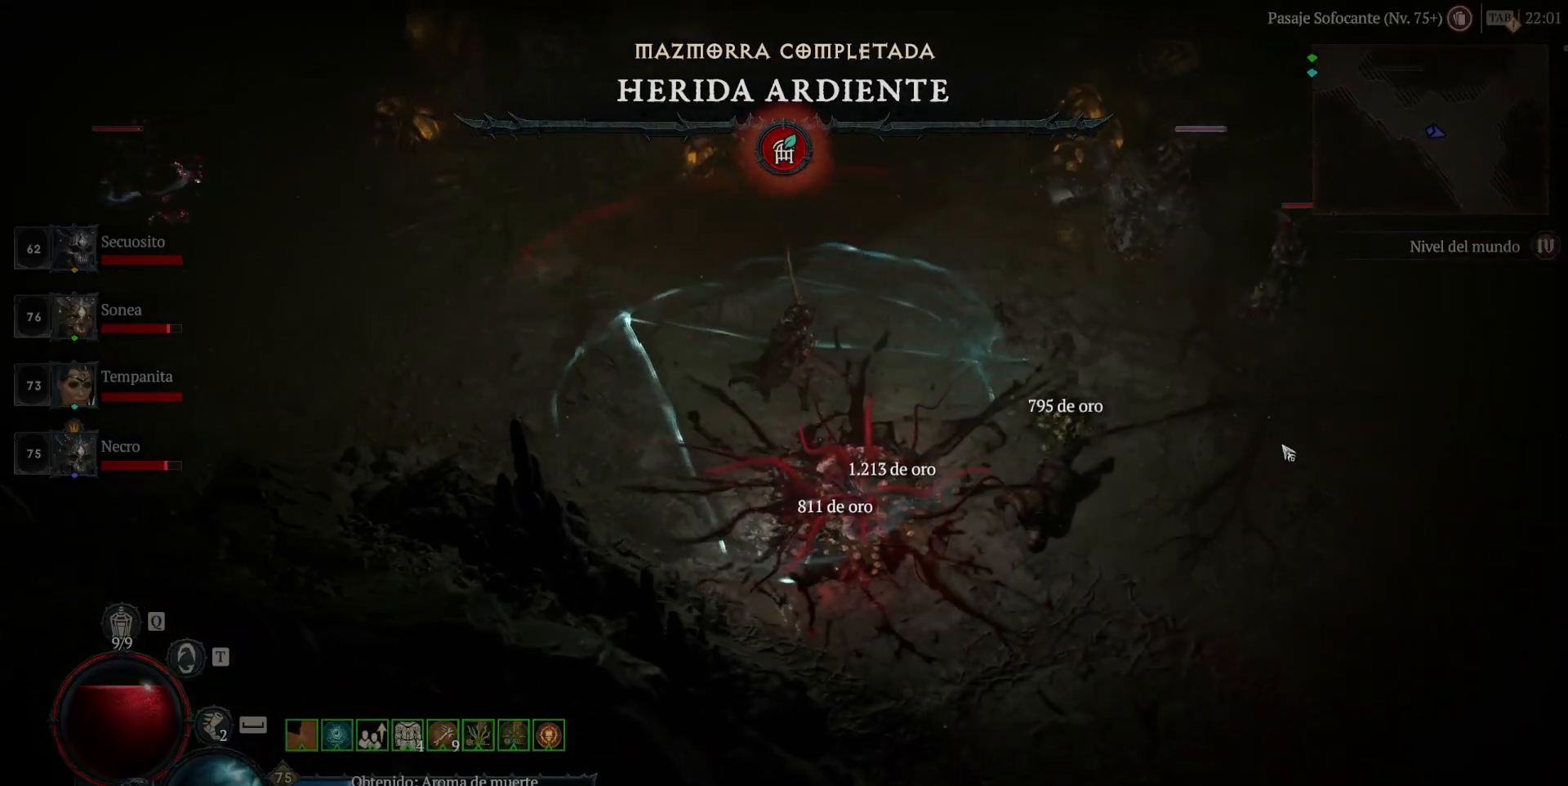
{"keys": [], "mouse": ["left"], "events": []}
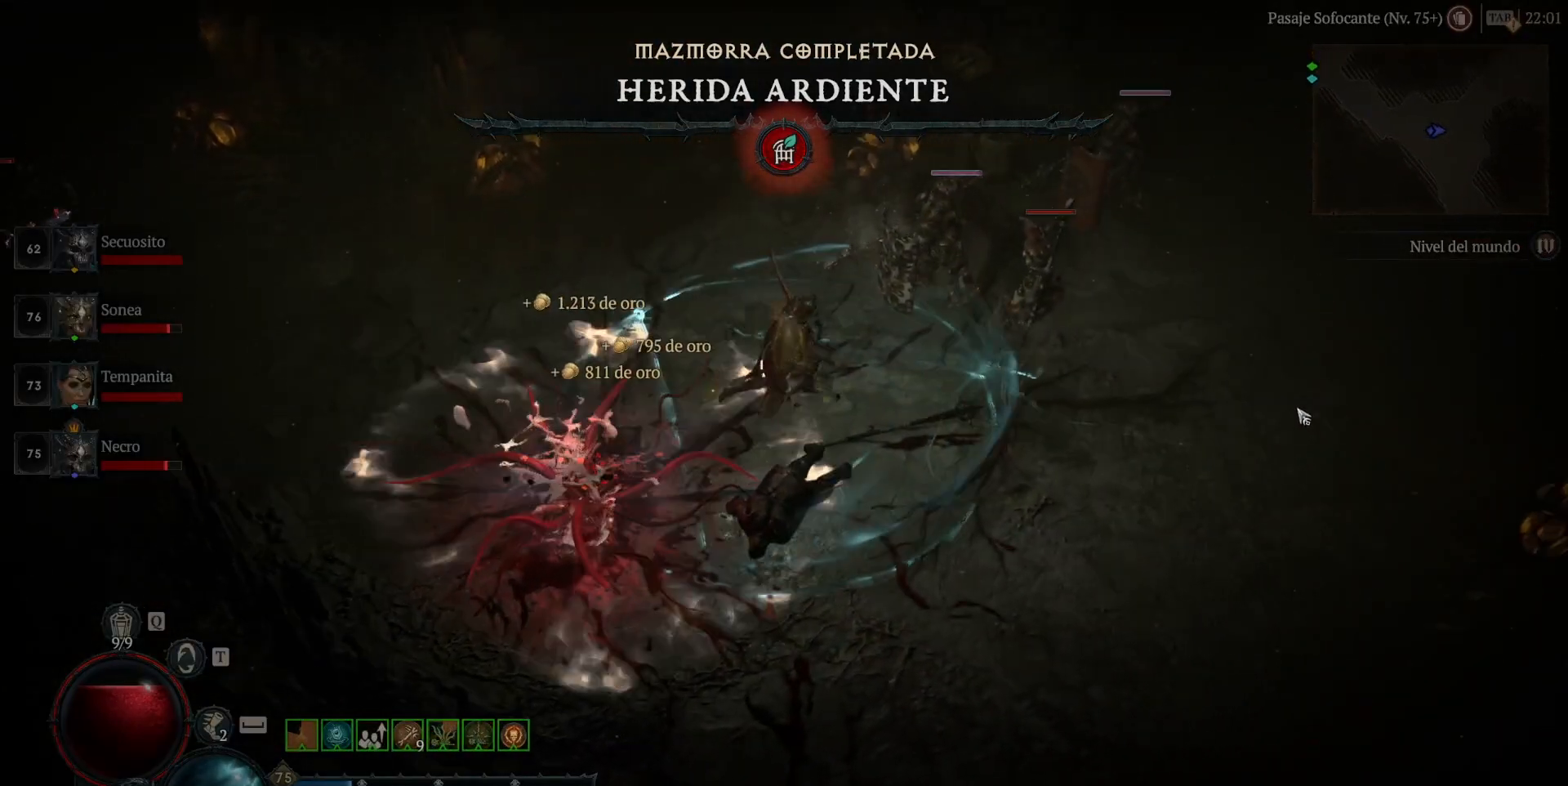
{"keys": [], "mouse": ["left"], "events": []}
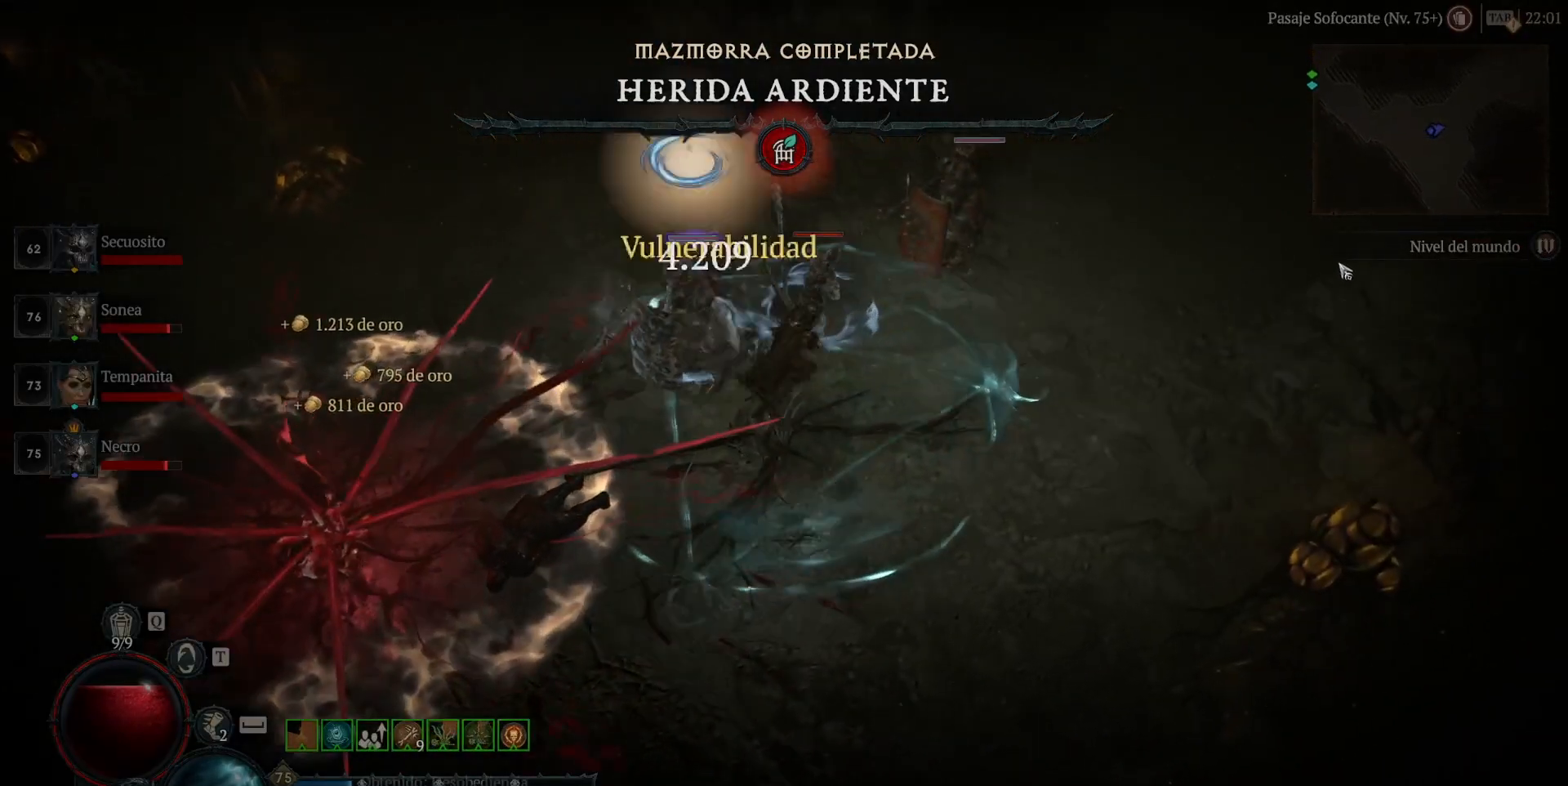
{"keys": [], "mouse": ["left"], "events": []}
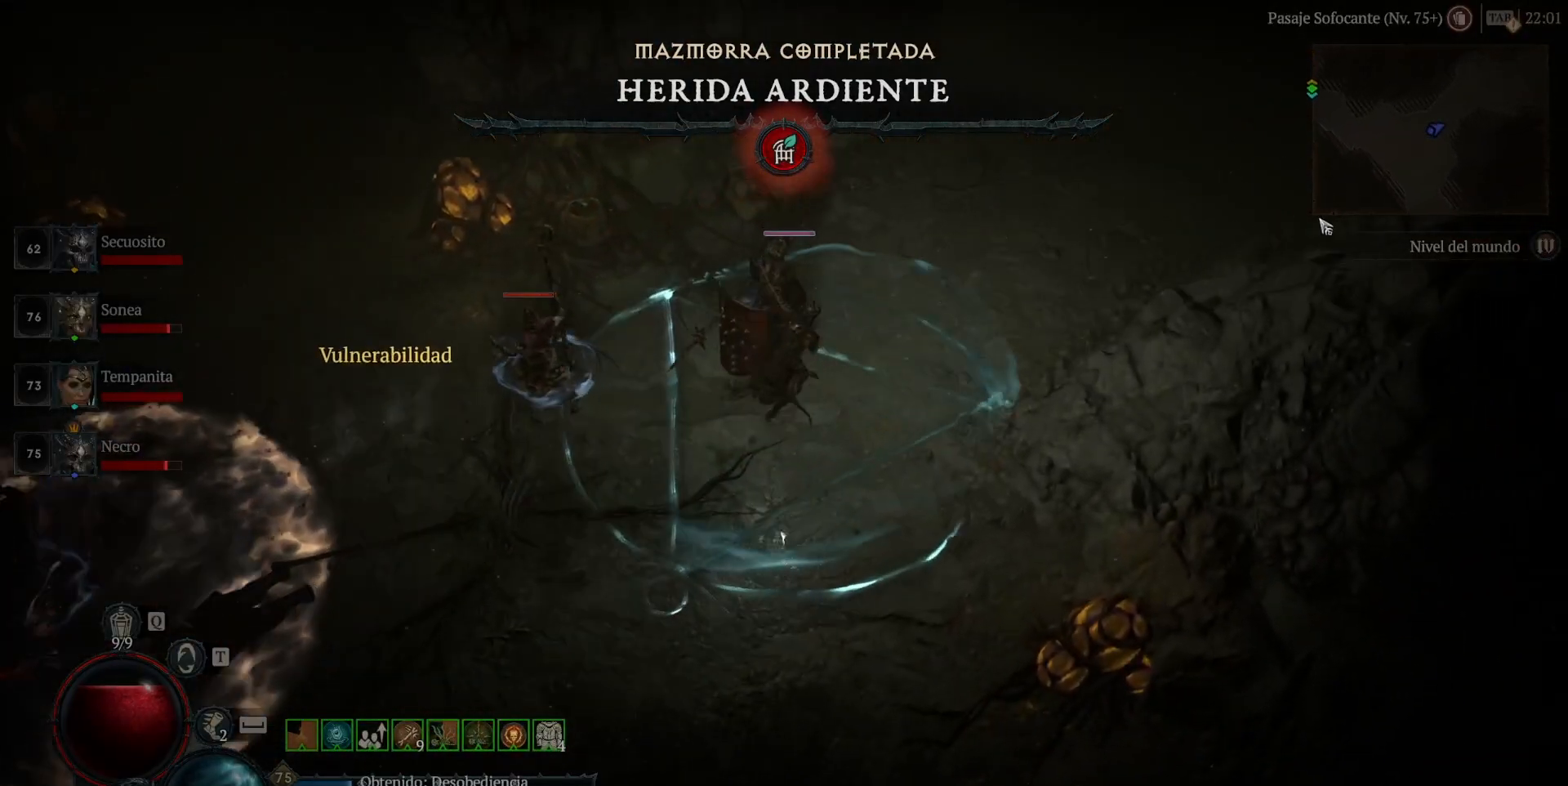
{"keys": [], "mouse": ["left"], "events": []}
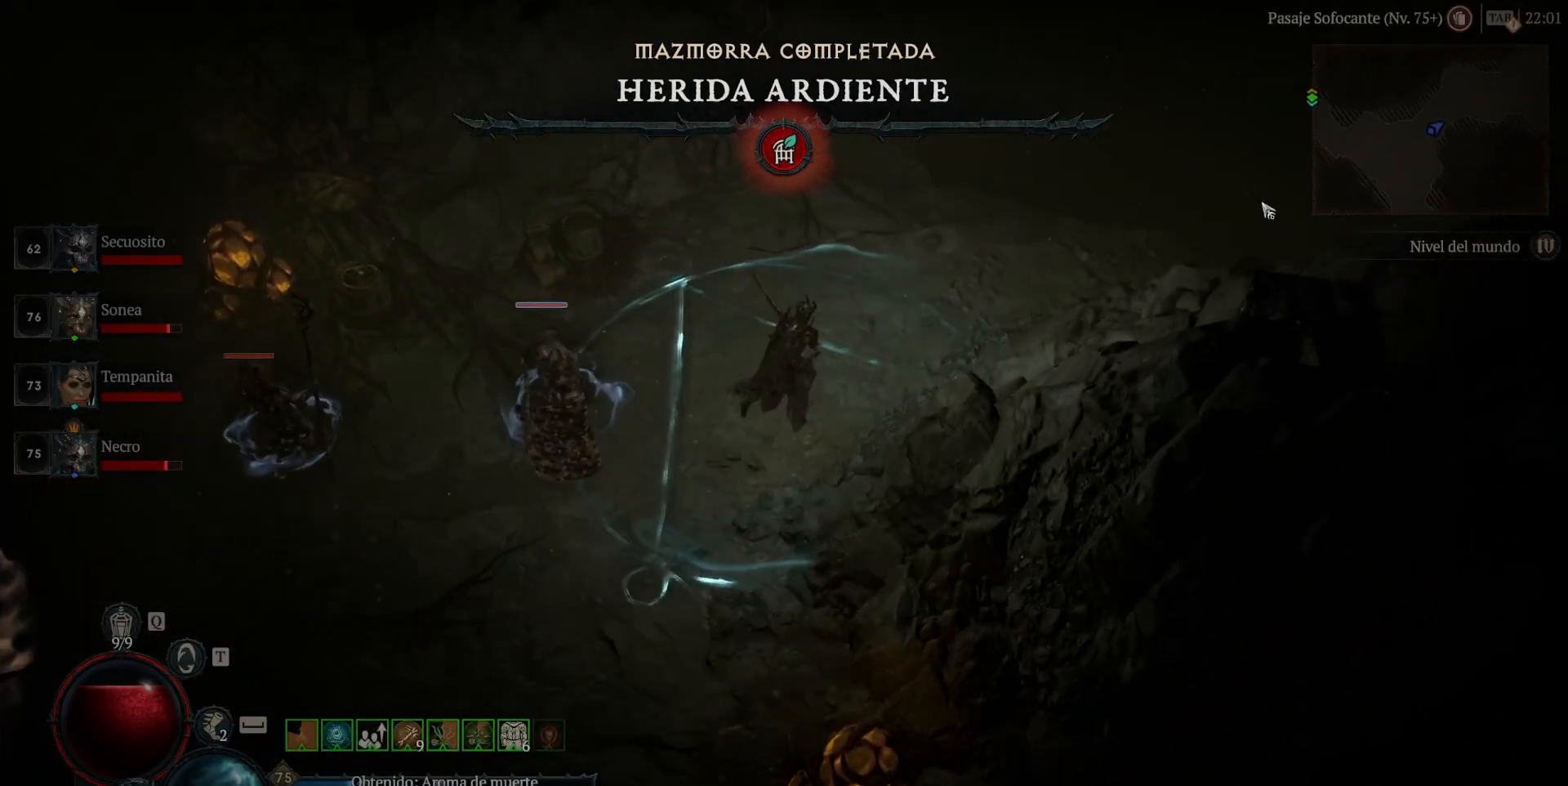
{"keys": [], "mouse": ["left"], "events": []}
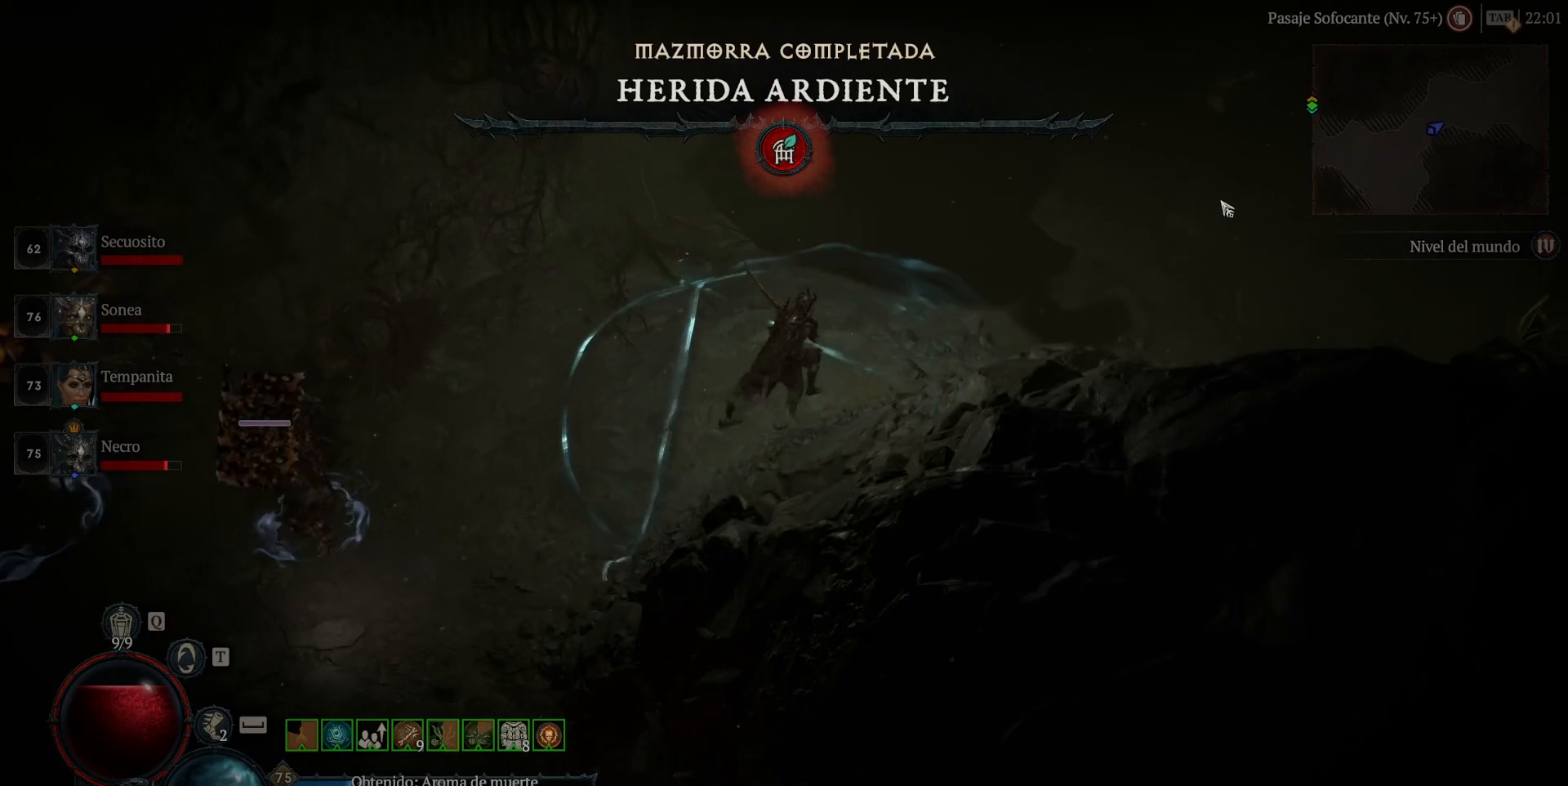
{"keys": [], "mouse": ["left"], "events": []}
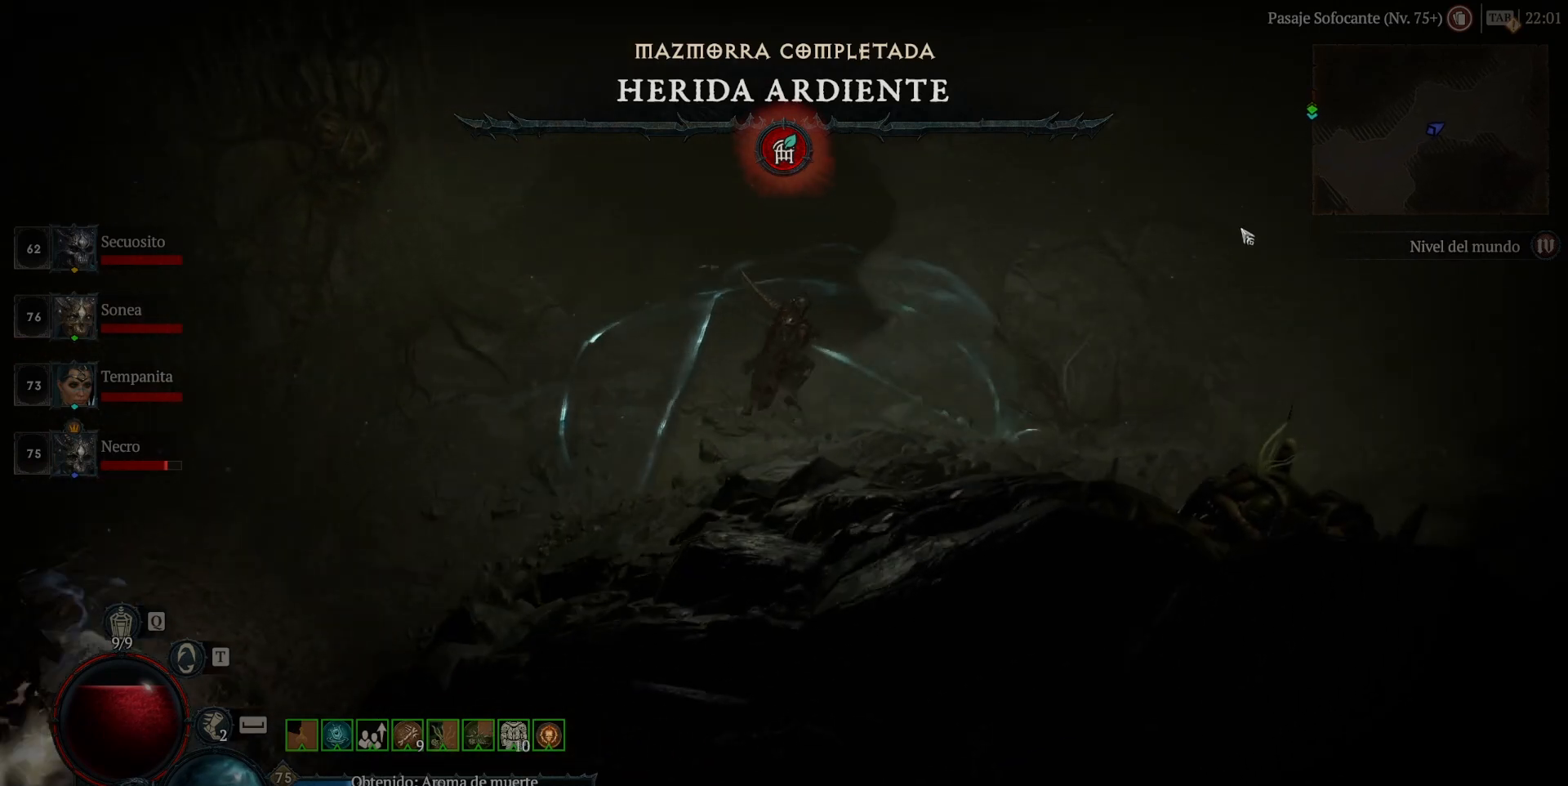
{"keys": [], "mouse": ["left"], "events": [[440, "space", "down"], [520, "space", "up"]]}
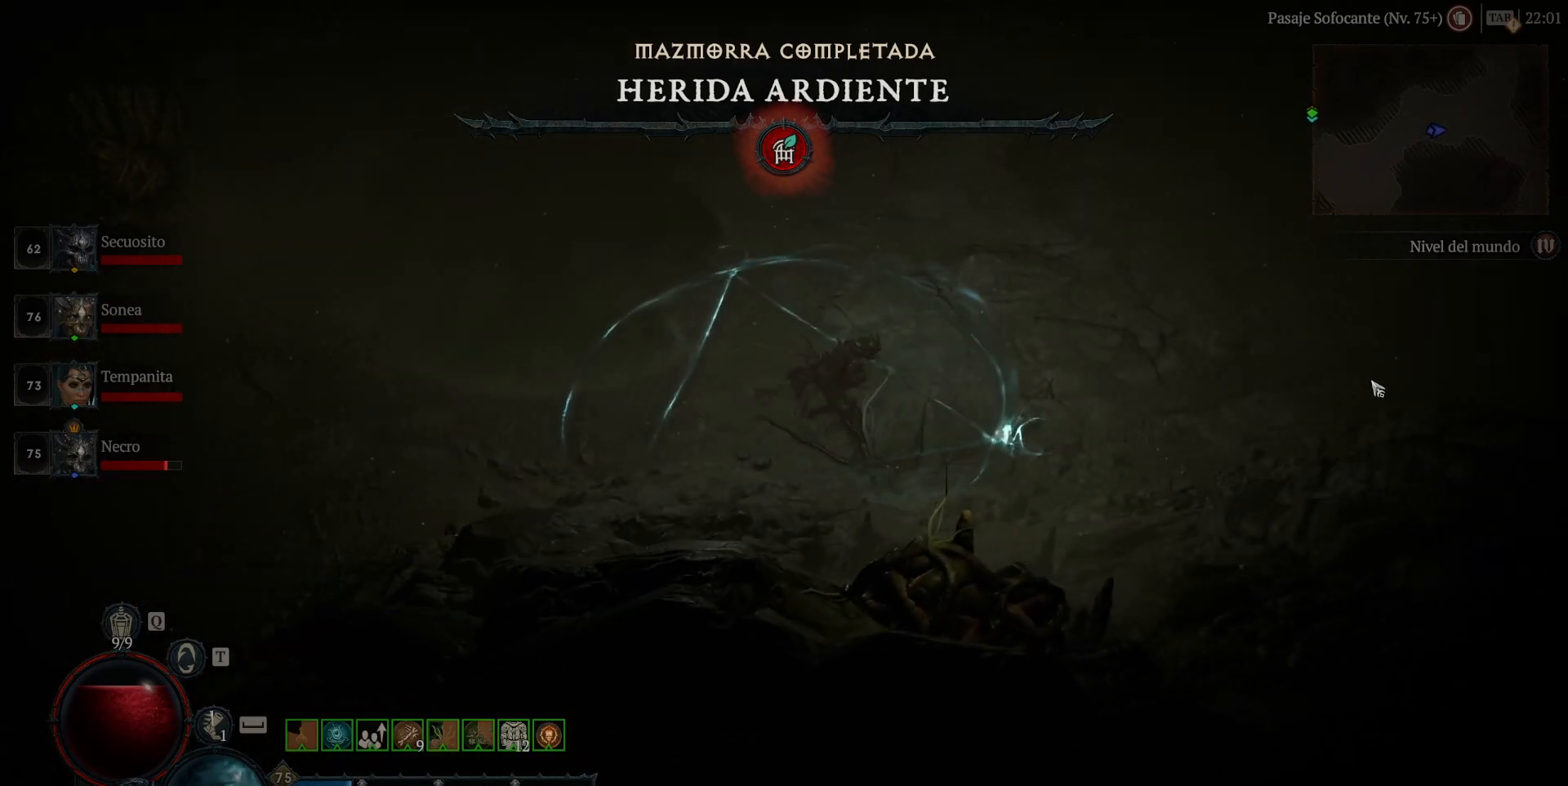
{"keys": [], "mouse": ["left"], "events": [[40, "mouse_left", "up"], [160, "mouse_left", "down"]]}
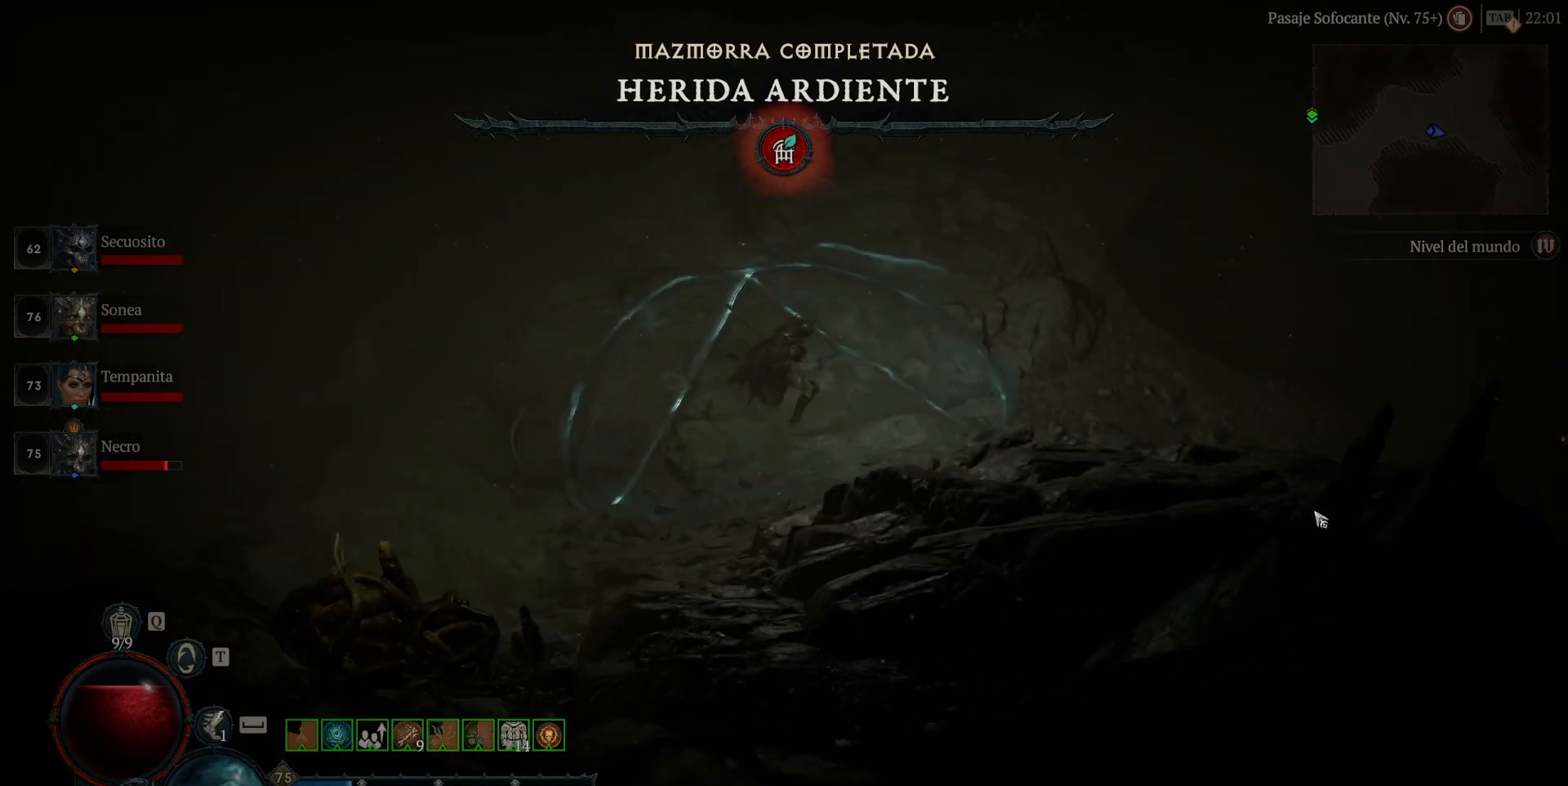
{"keys": [], "mouse": ["left"], "events": []}
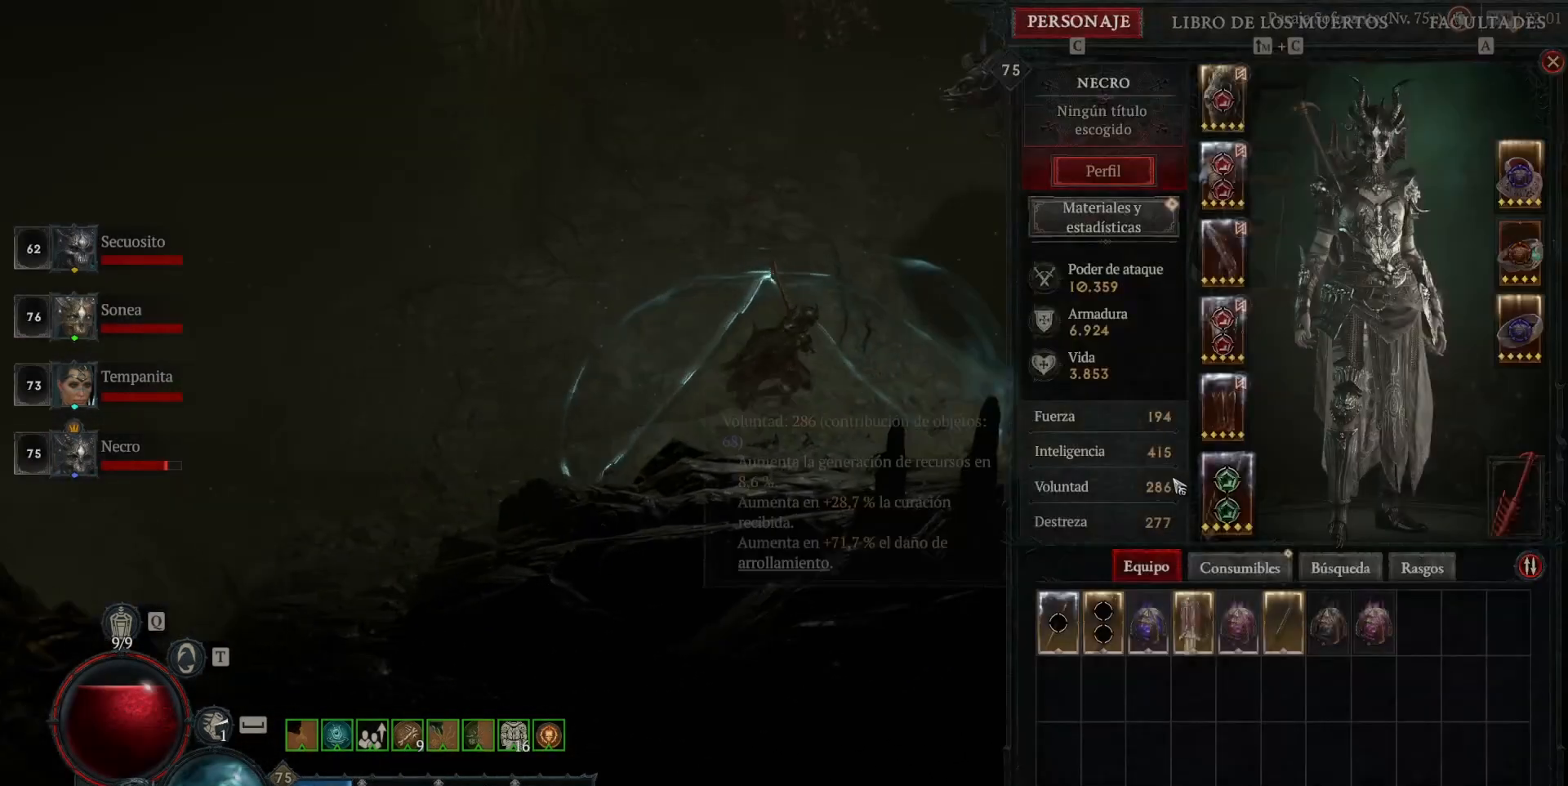
{"keys": [], "mouse": ["left"], "events": []}
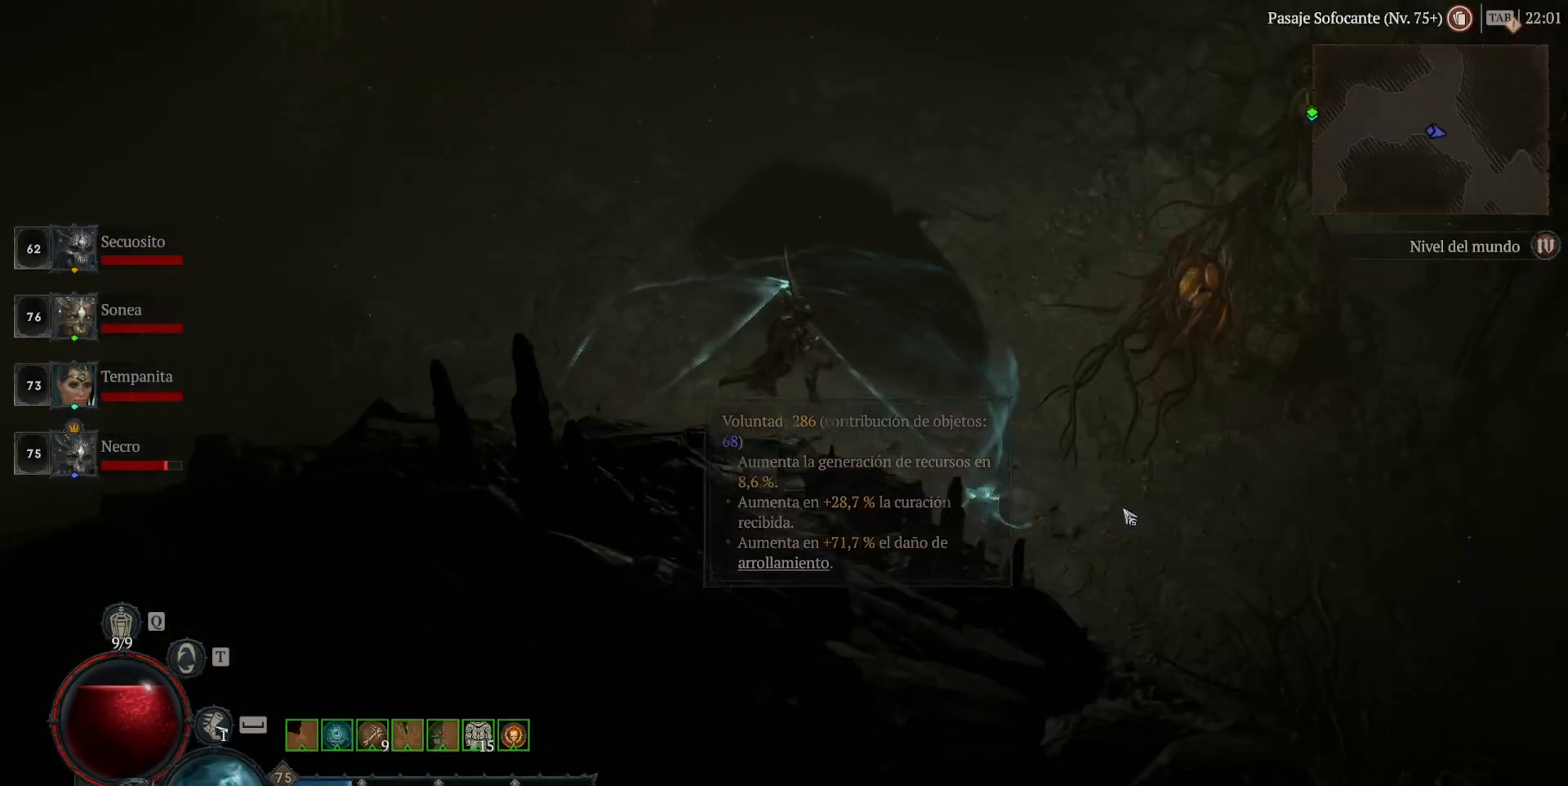
{"keys": [], "mouse": ["left"], "events": []}
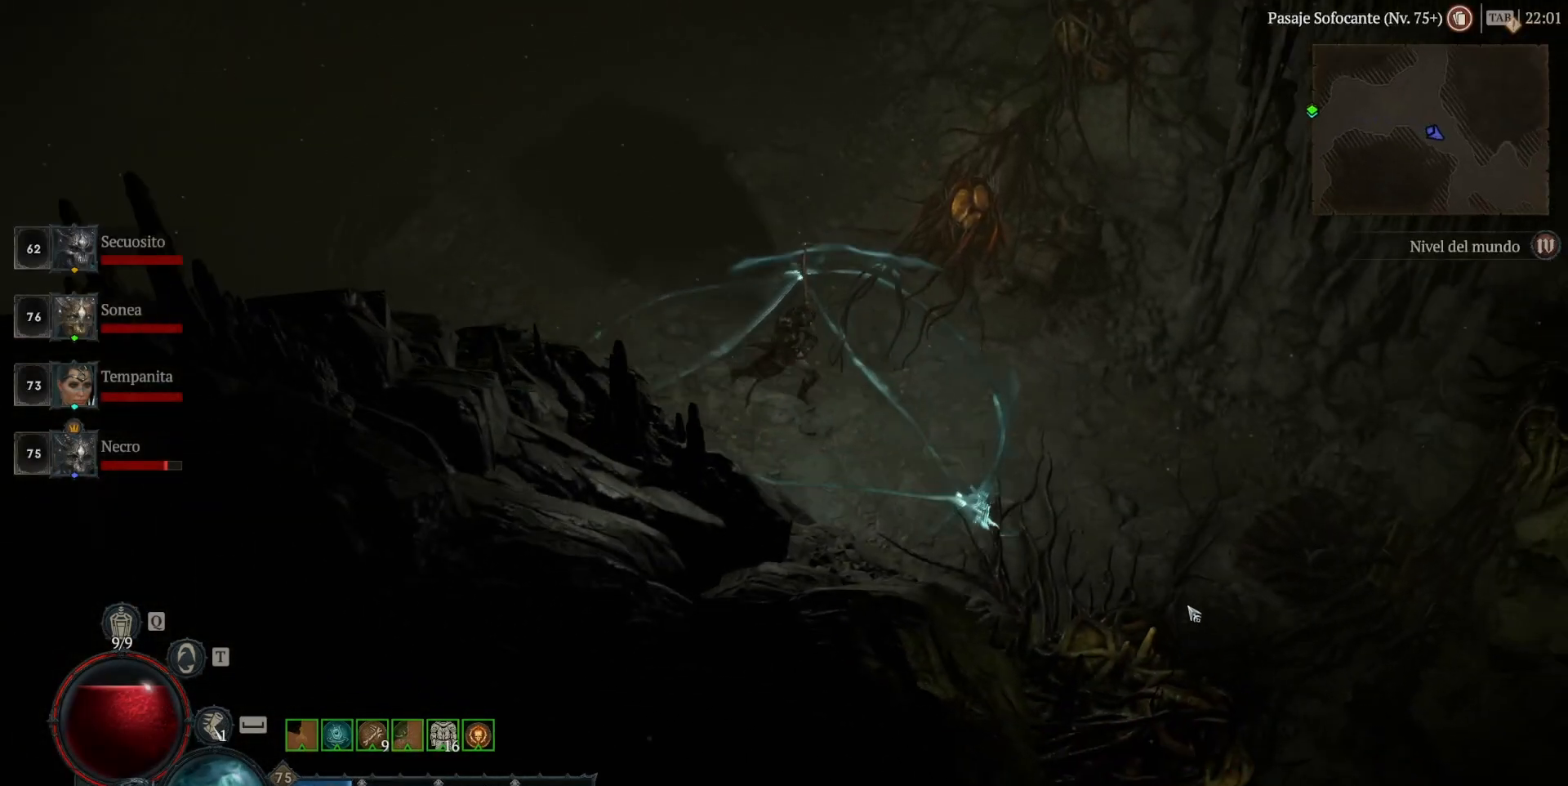
{"keys": [], "mouse": ["left"], "events": []}
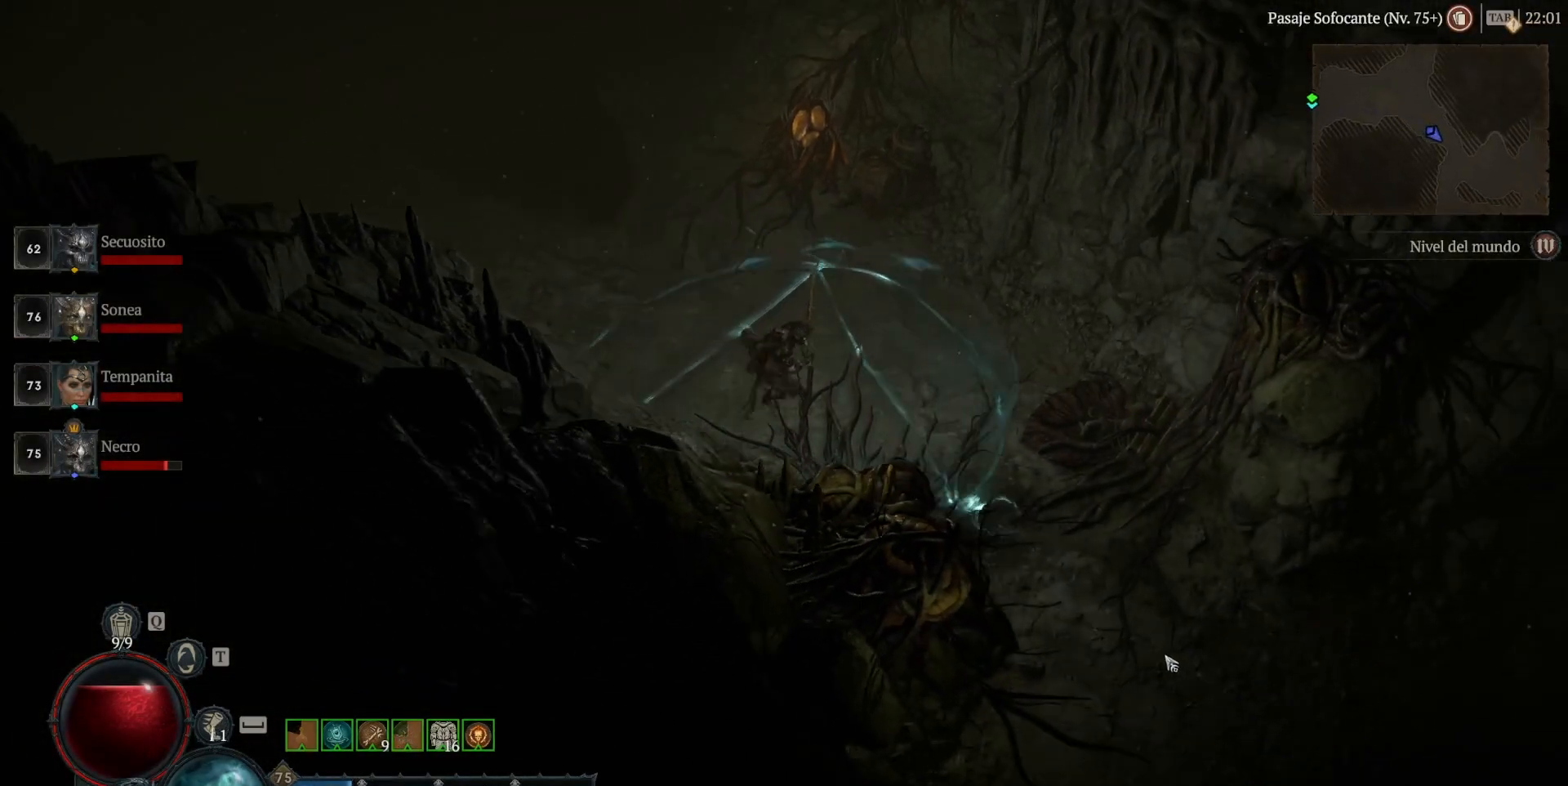
{"keys": [], "mouse": ["left"], "events": []}
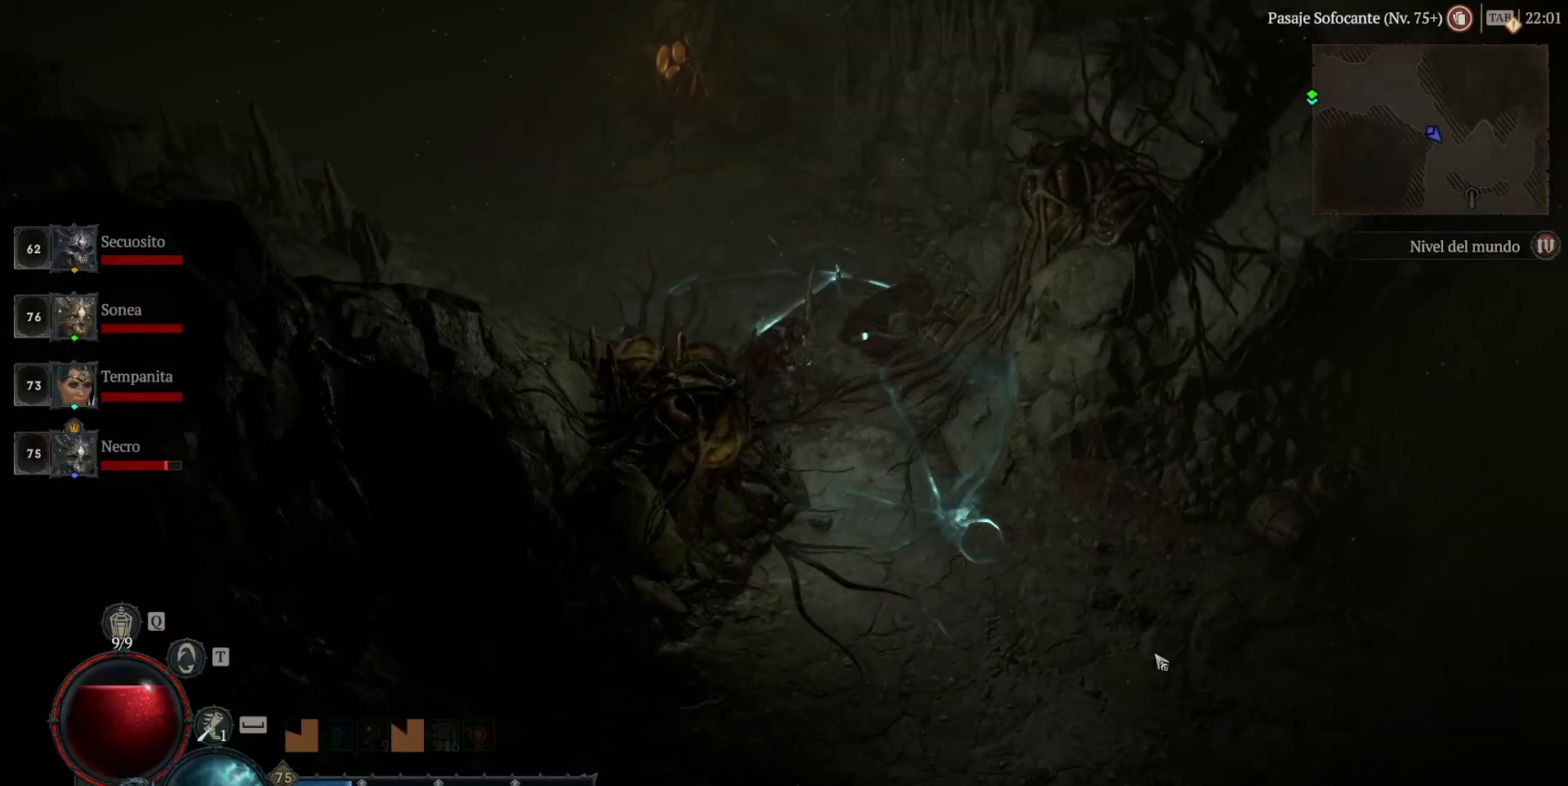
{"keys": [], "mouse": ["left"], "events": []}
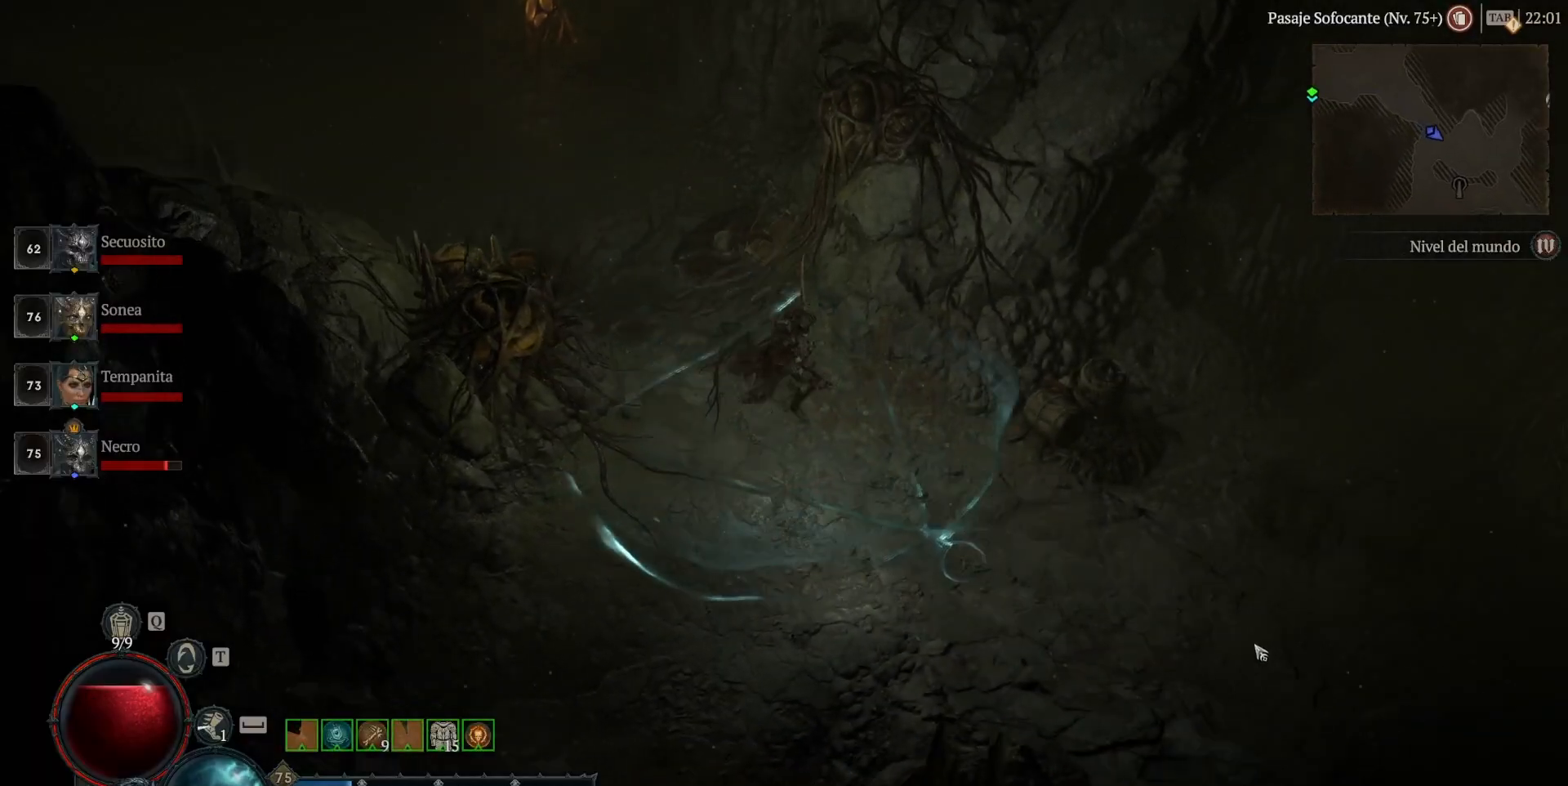
{"keys": [], "mouse": ["left"], "events": []}
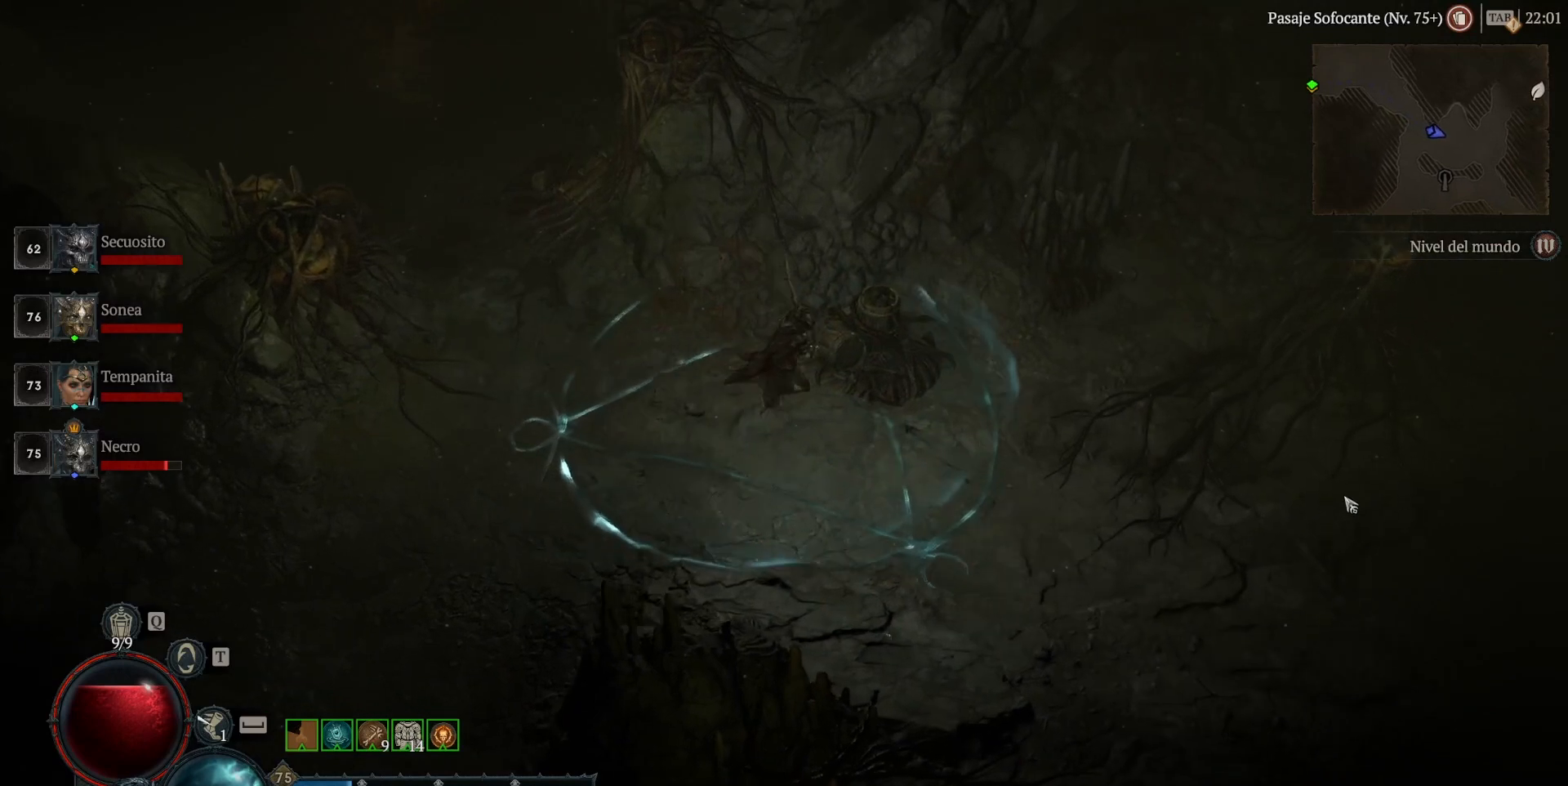
{"keys": [], "mouse": ["left"], "events": []}
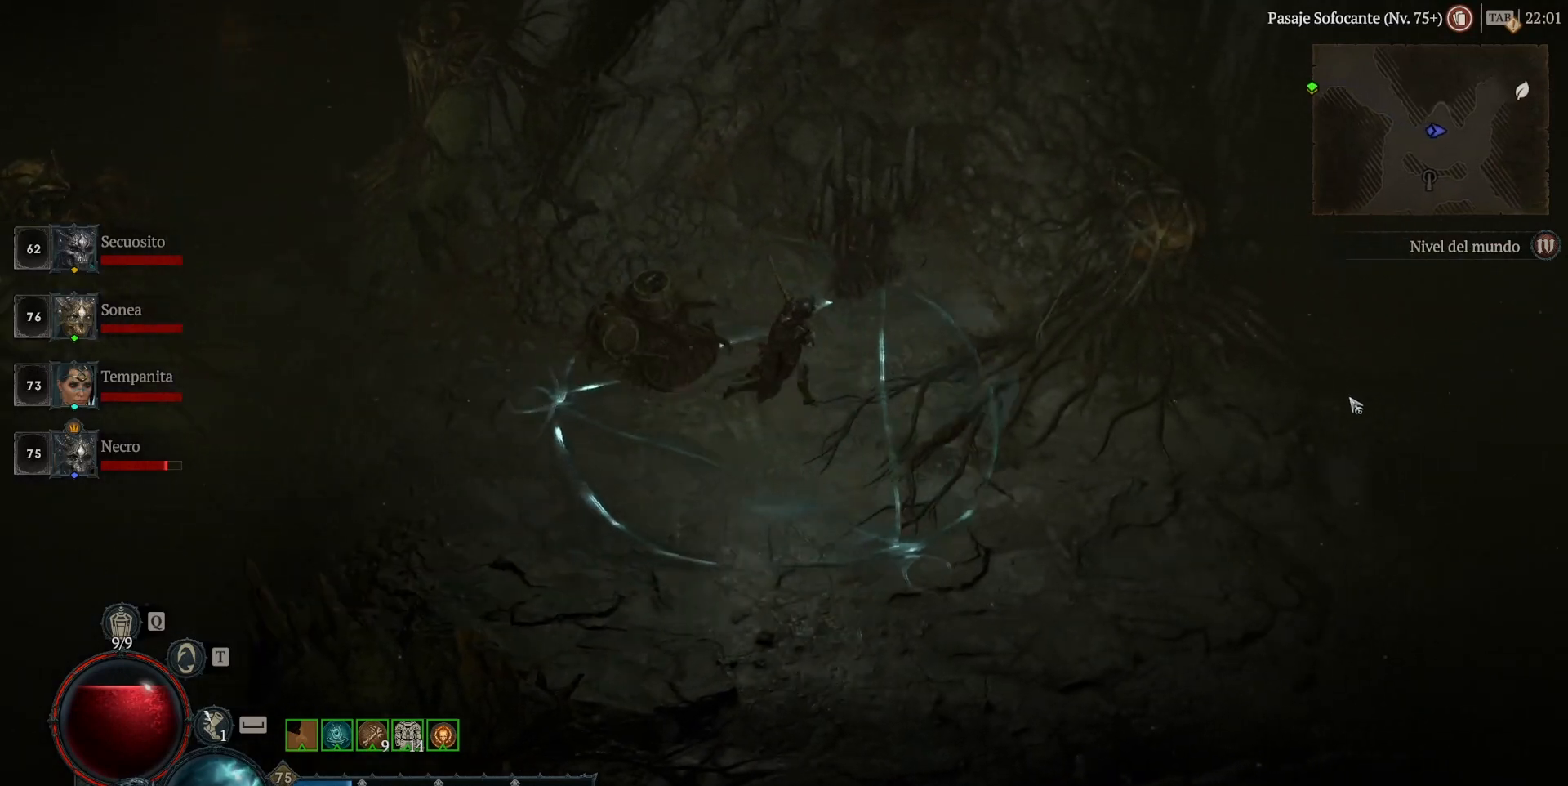
{"keys": [], "mouse": [], "events": [[360, "space", "down"], [400, "mouse_left", "up"], [400, "space", "up"]]}
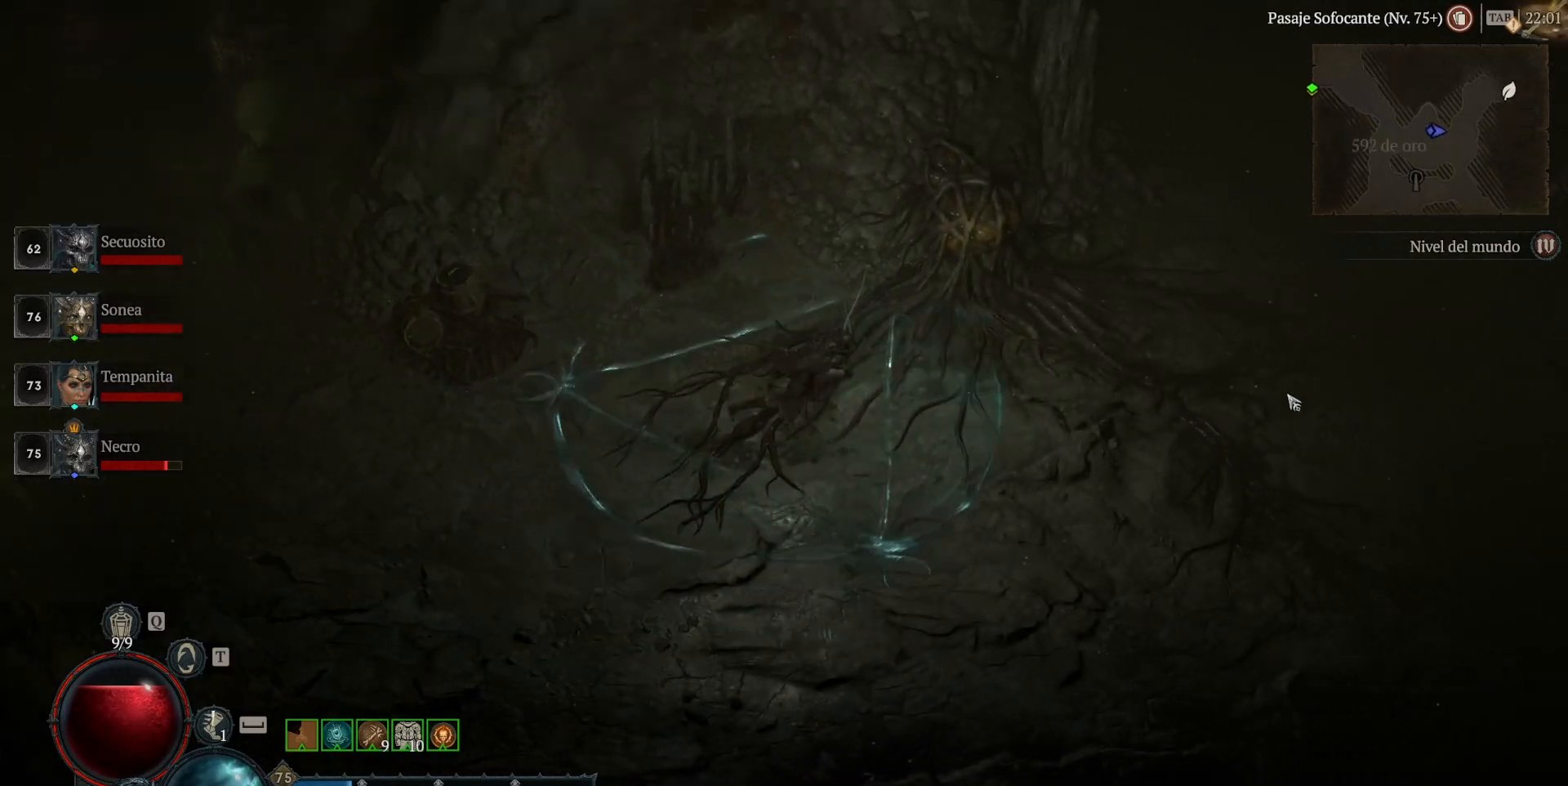
{"keys": [], "mouse": ["left"], "events": [[40, "mouse_left", "down"]]}
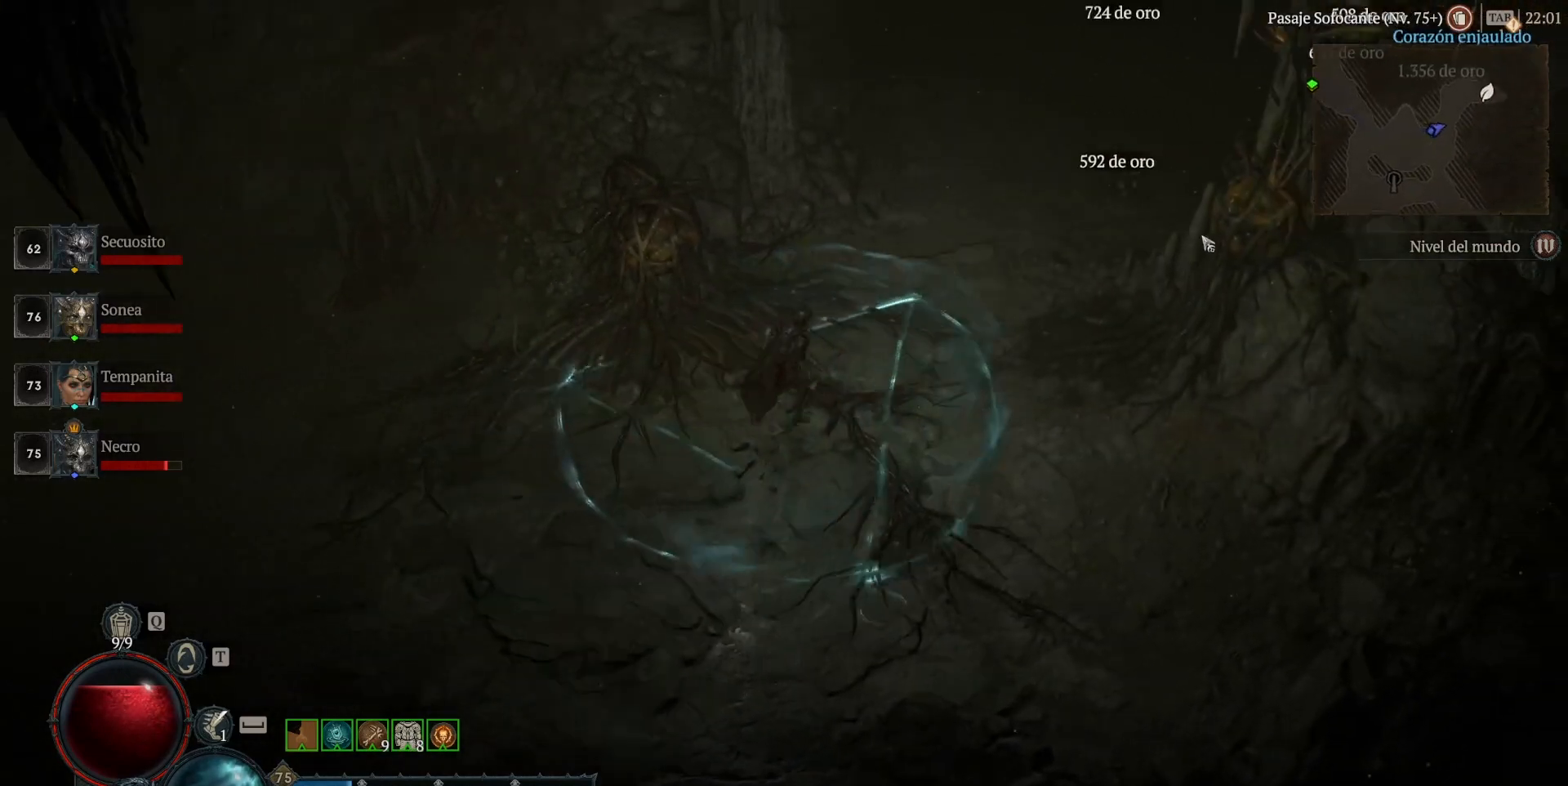
{"keys": [], "mouse": ["left"], "events": []}
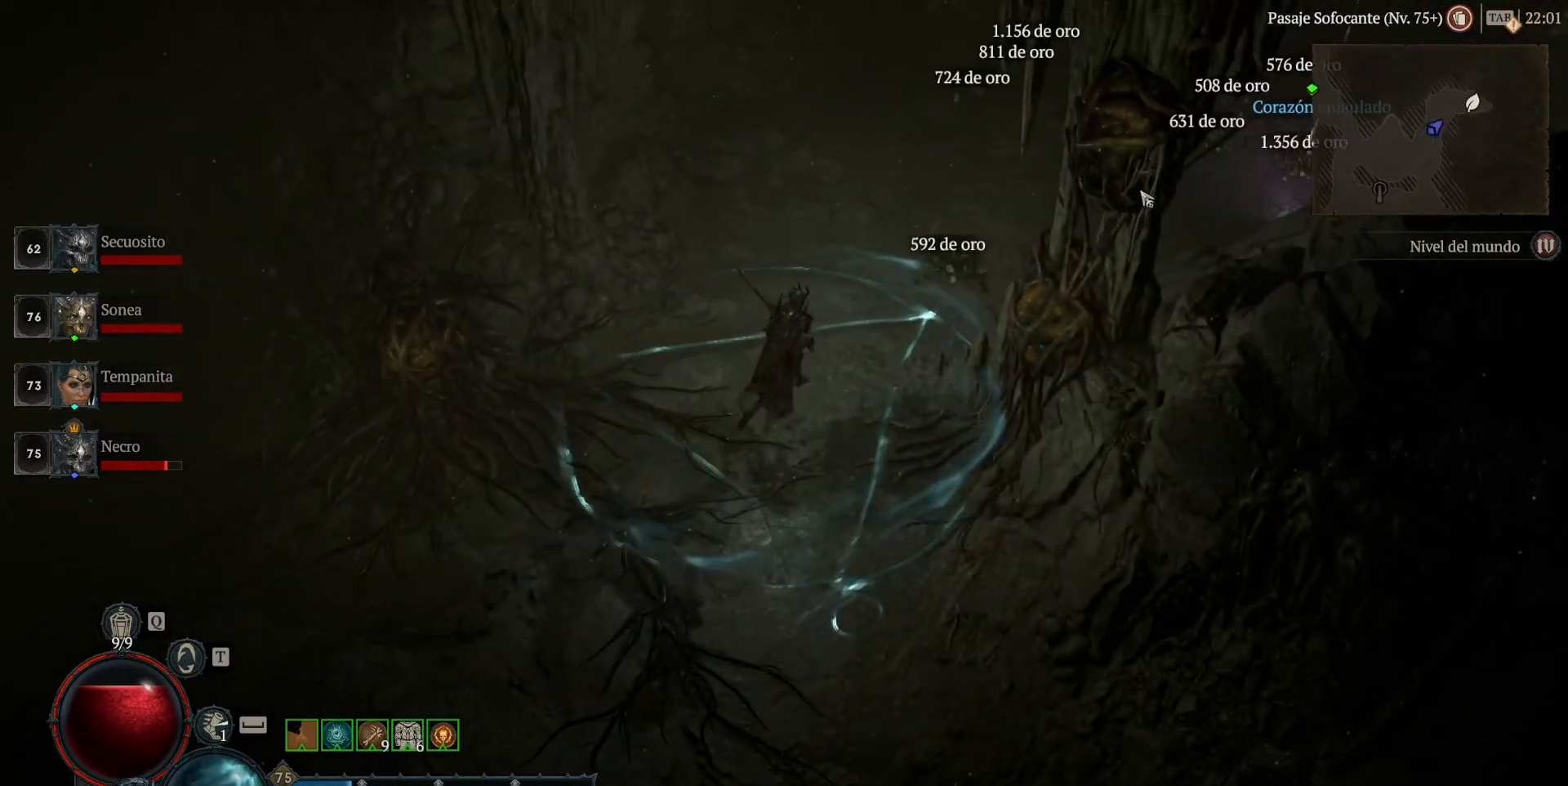
{"keys": [], "mouse": ["left"], "events": []}
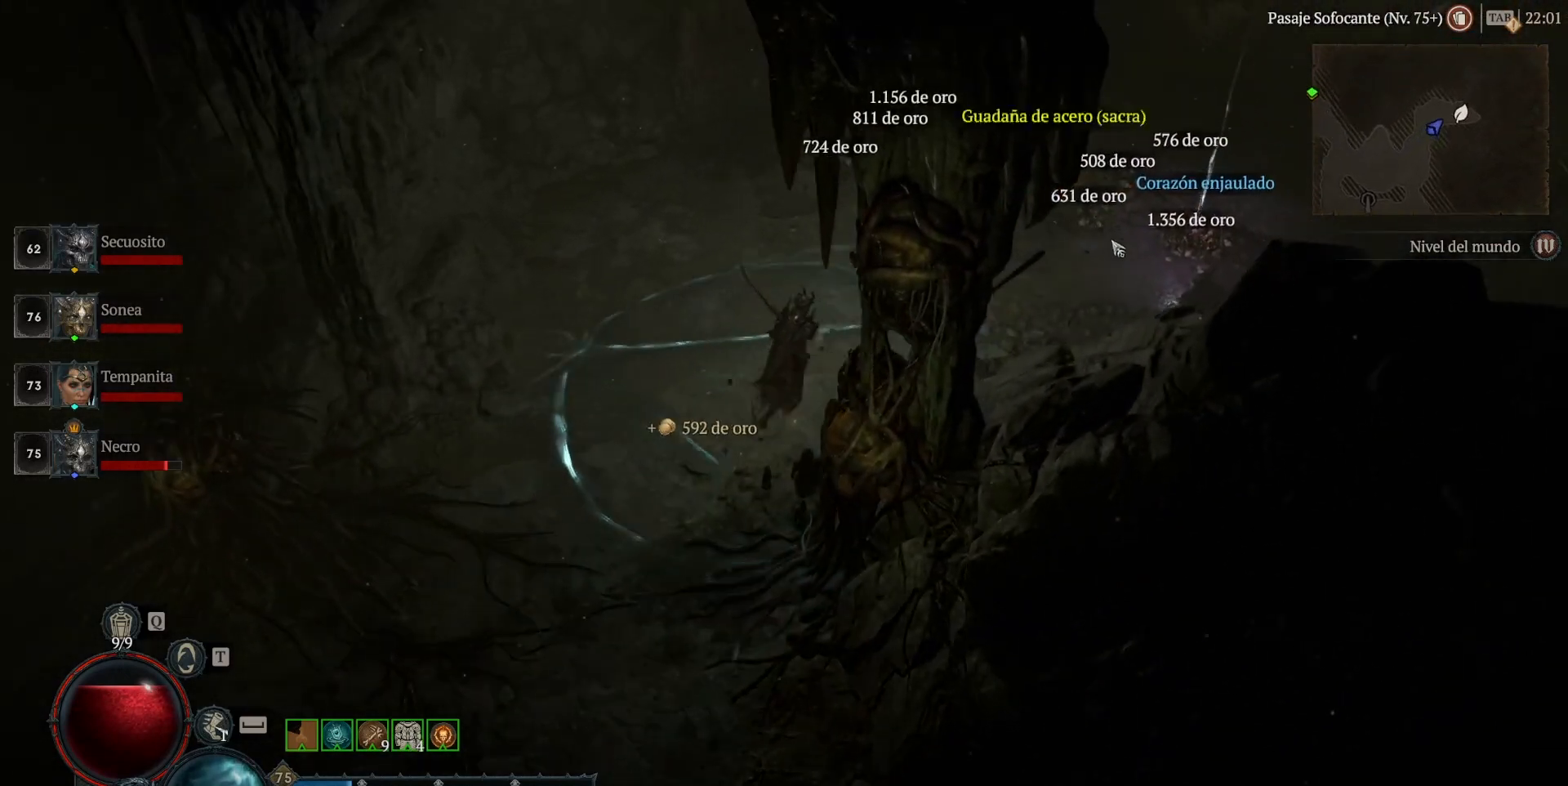
{"keys": [], "mouse": ["left"], "events": []}
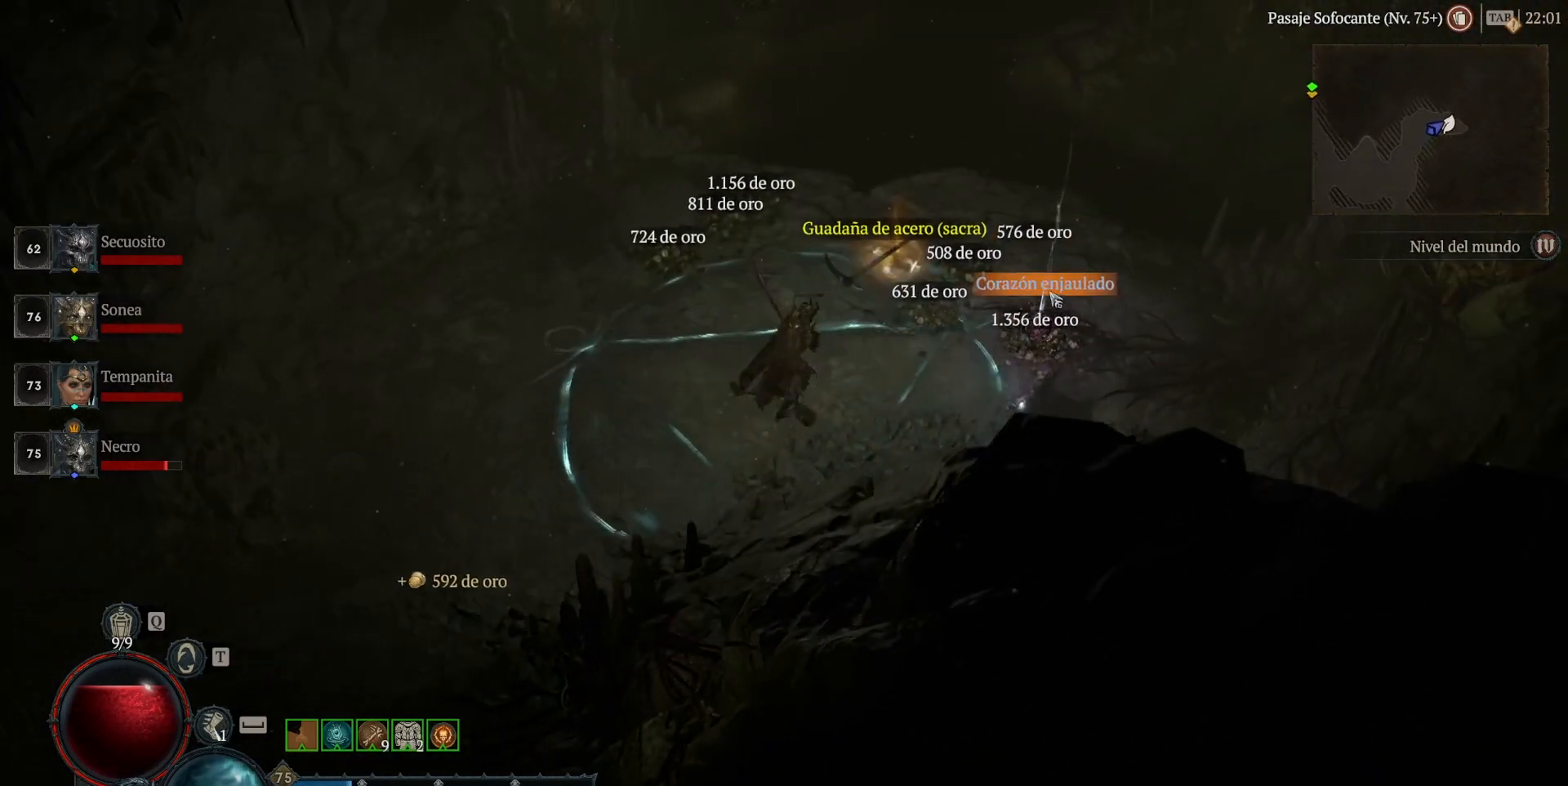
{"keys": [], "mouse": ["left"], "events": [[40, "mouse_left", "up"], [160, "mouse_left", "down"], [240, "mouse_left", "up"], [440, "mouse_left", "down"]]}
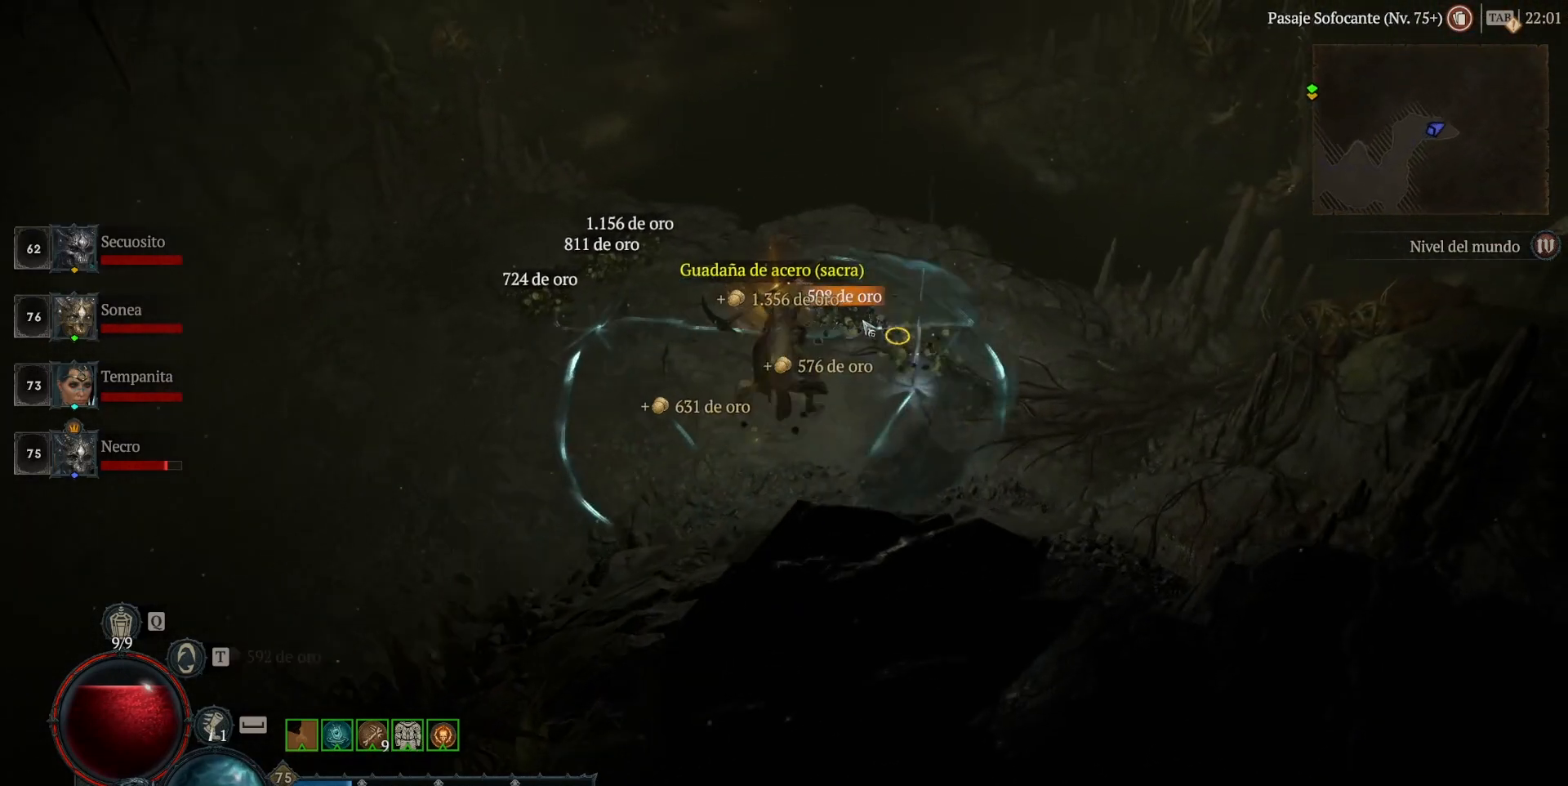
{"keys": [], "mouse": ["left"], "events": [[80, "mouse_left", "up"], [200, "mouse_left", "down"], [280, "mouse_left", "up"], [320, "mouse_left", "down"], [400, "mouse_left", "up"], [480, "mouse_left", "down"]]}
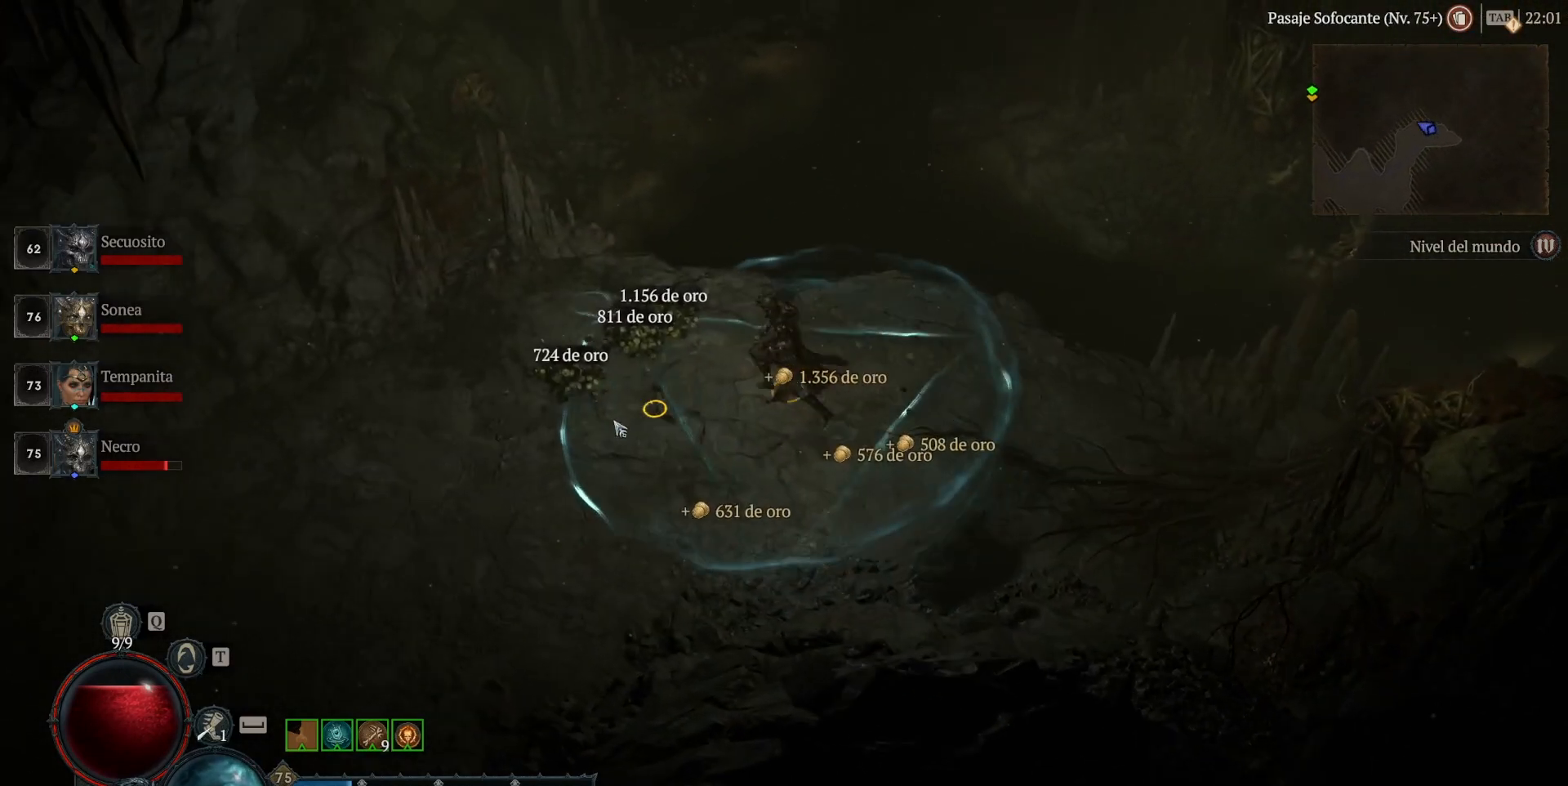
{"keys": [], "mouse": ["left"], "events": []}